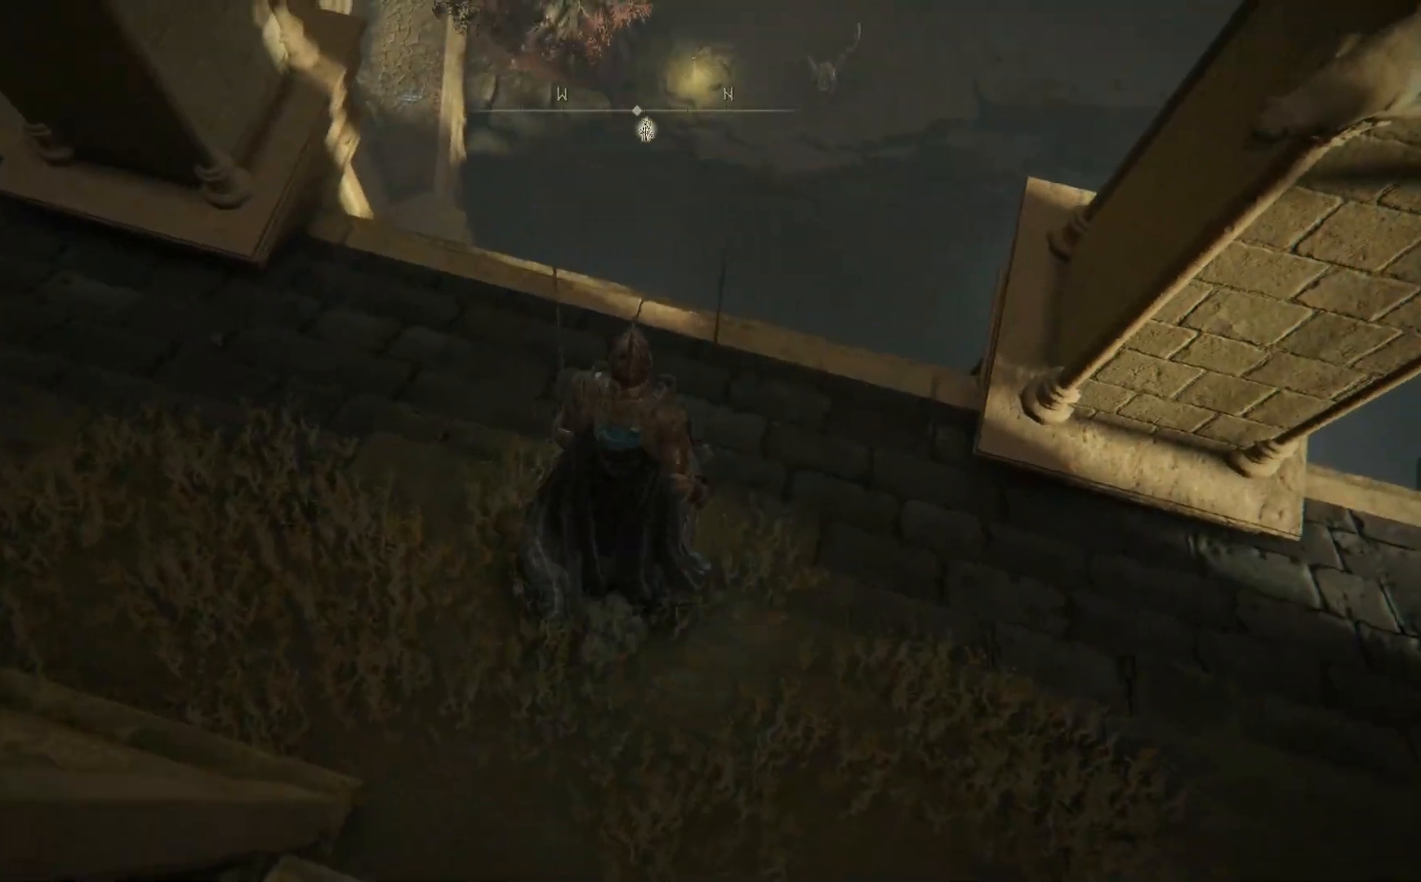
Gameplay with a controller (Xbox layout); each line is a JSON object with the inputs held at the frame after it. "events" lists button and stick changes between this image and that frame as [ms after this image, input, new state], when the widget could be followed in between.
{"buttons": ["Y"], "left_stick": "center", "right_stick": "center", "events": [[83, "left_stick", "center"], [133, "Y", "down"]]}
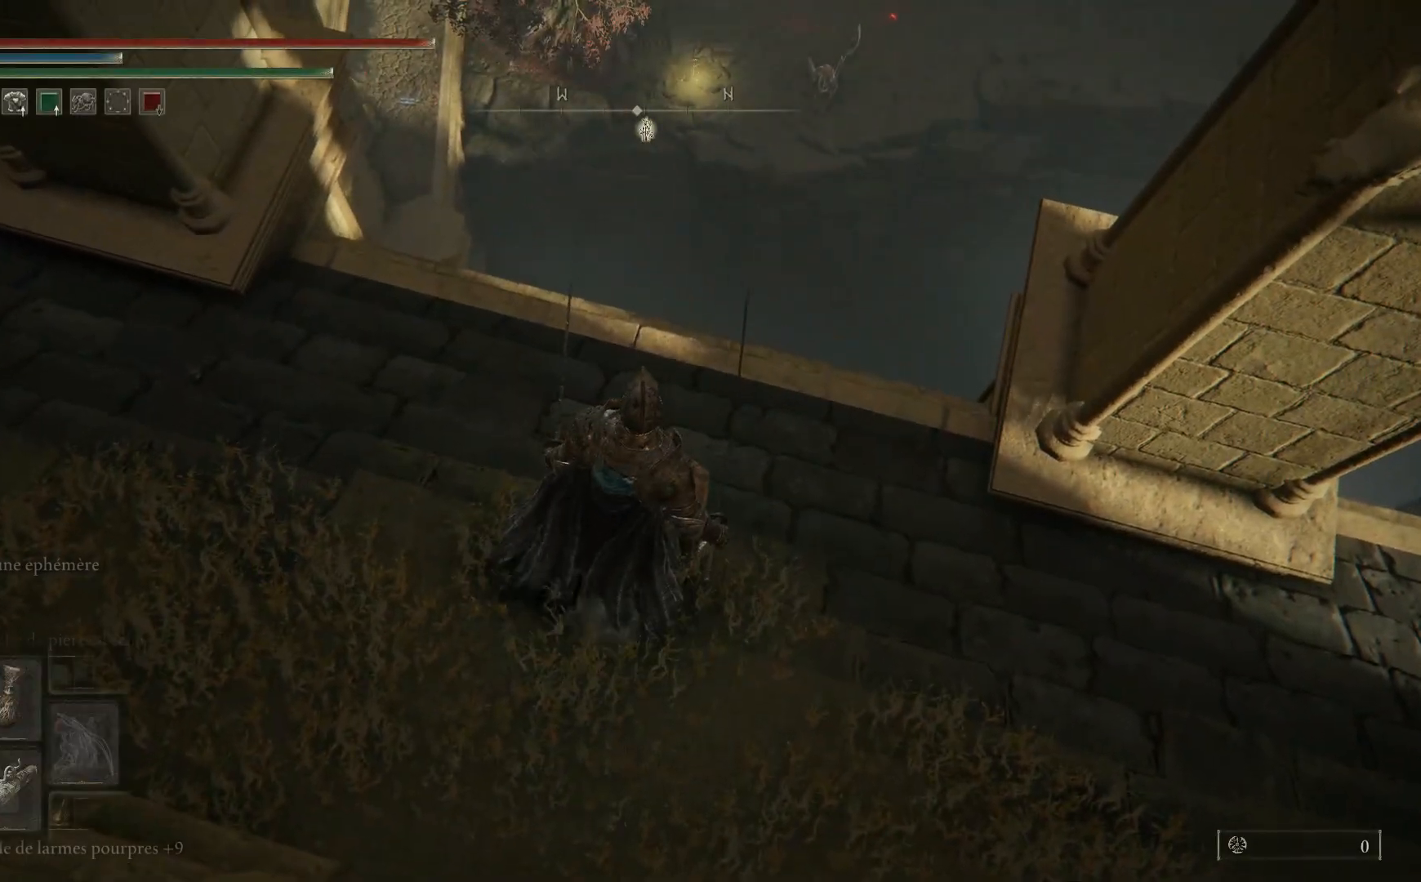
{"buttons": ["Y"], "left_stick": "center", "right_stick": "center", "events": []}
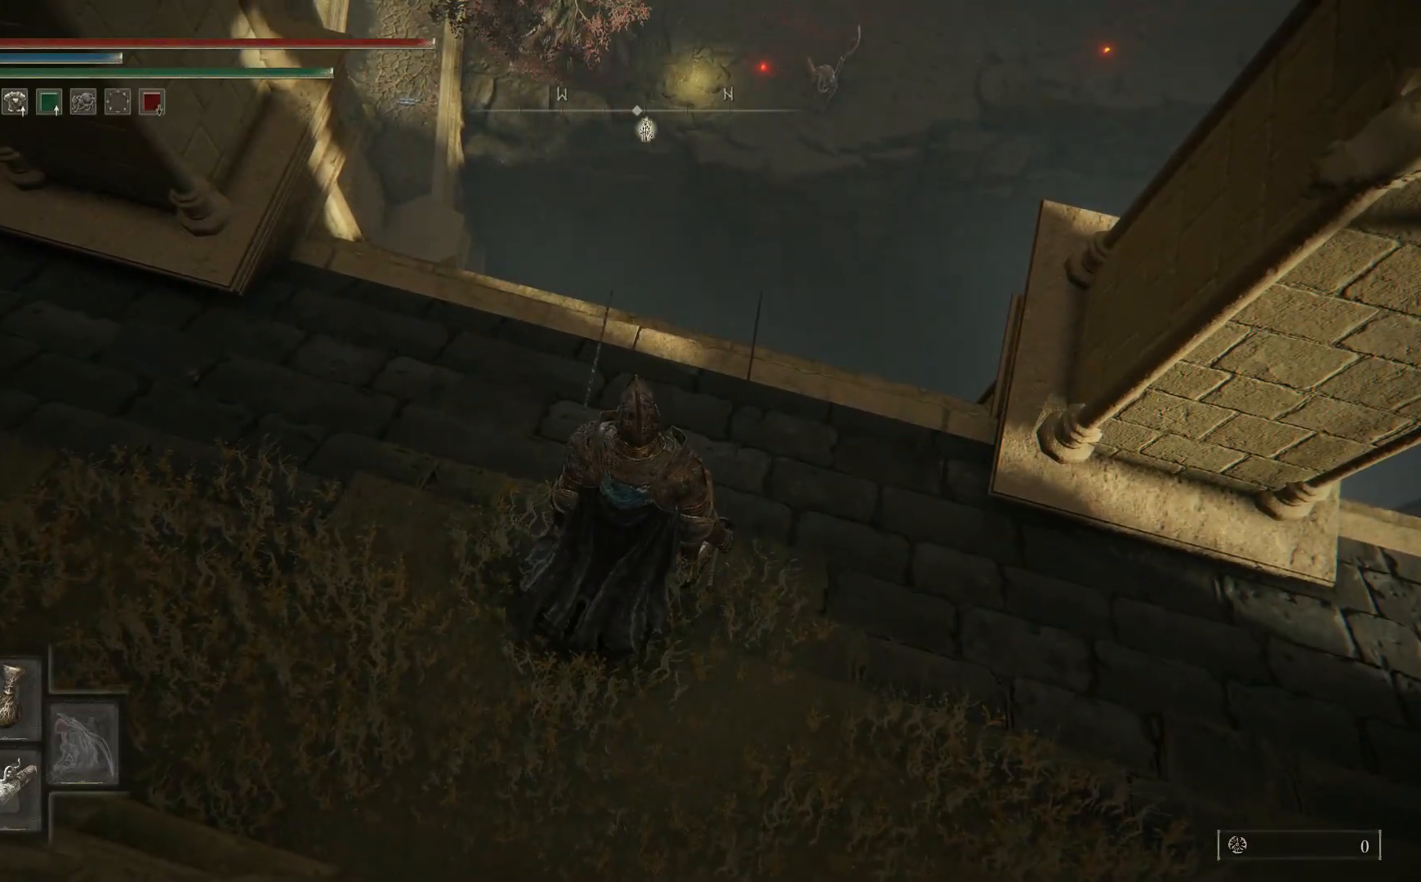
{"buttons": ["Y"], "left_stick": "center", "right_stick": "center", "events": [[283, "DPAD_DOWN", "down"], [400, "DPAD_DOWN", "up"]]}
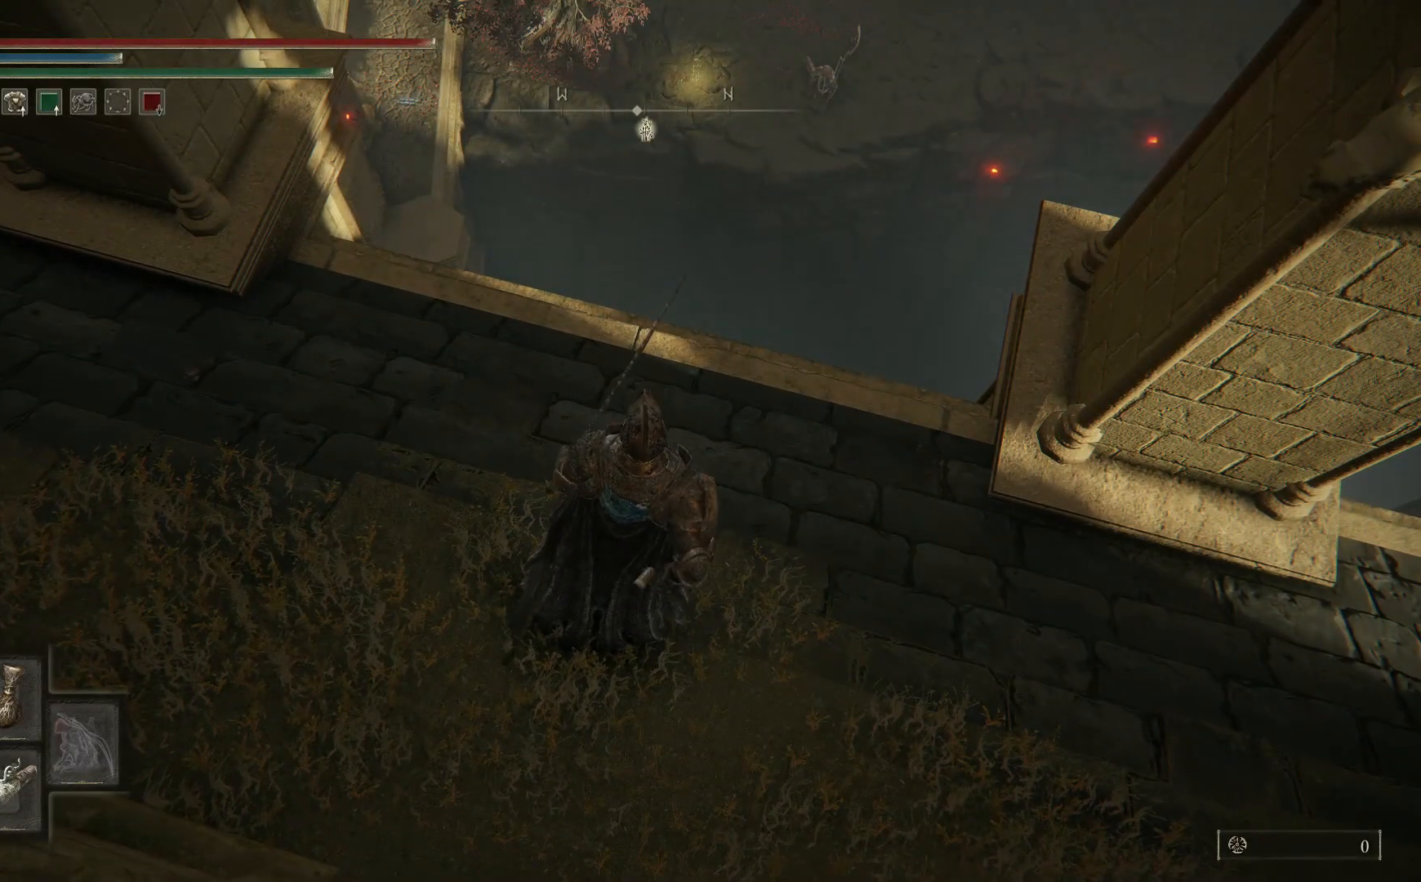
{"buttons": [], "left_stick": "center", "right_stick": "center", "events": [[333, "Y", "up"]]}
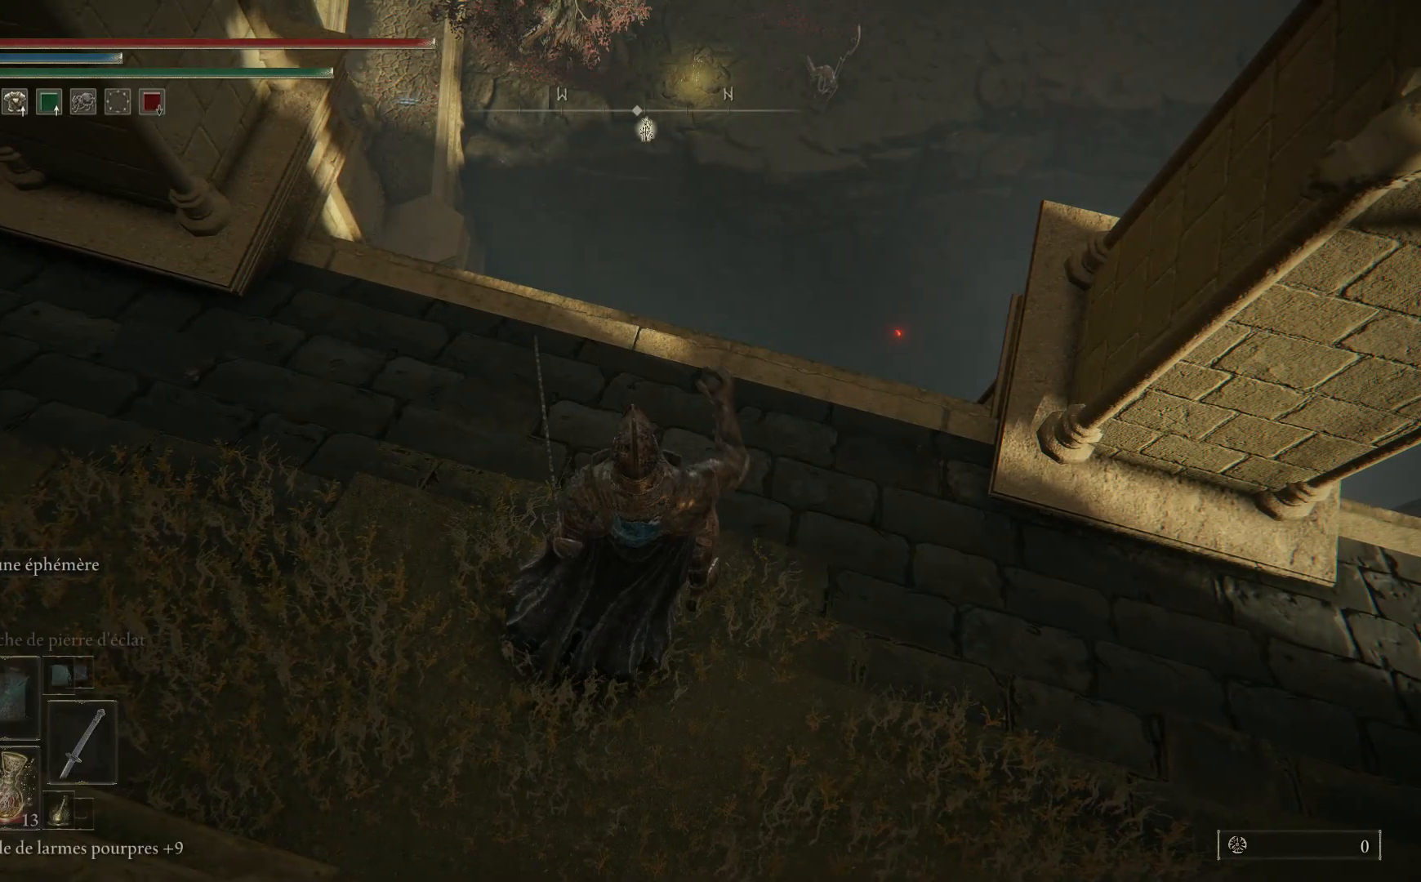
{"buttons": [], "left_stick": "center", "right_stick": "up", "events": [[100, "left_stick", "up"], [283, "right_stick", "up"], [467, "left_stick", "center"]]}
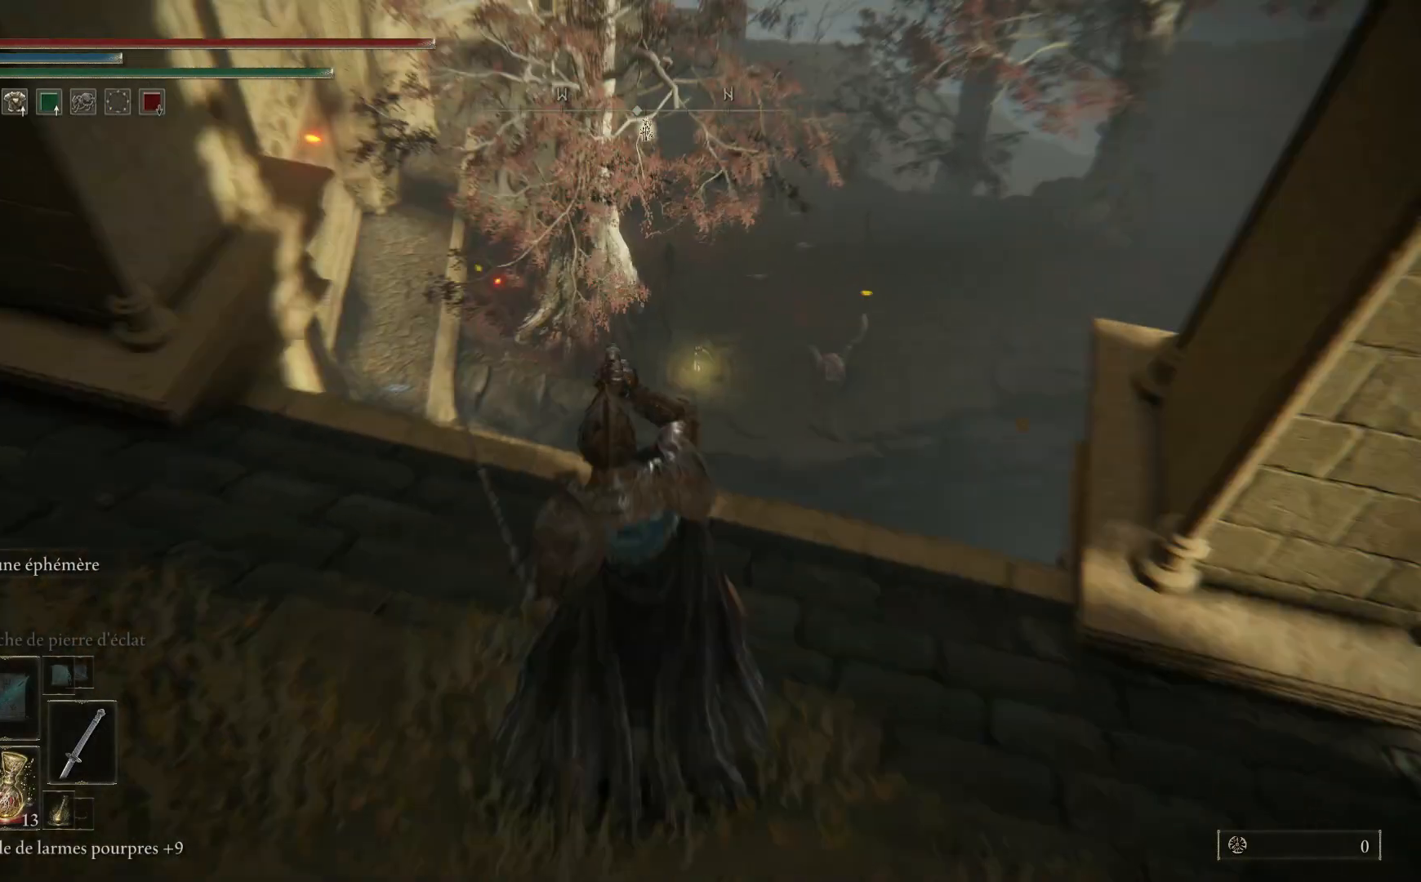
{"buttons": [], "left_stick": "center", "right_stick": "center", "events": [[83, "right_stick", "center"], [317, "right_stick", "down-right"], [483, "right_stick", "center"]]}
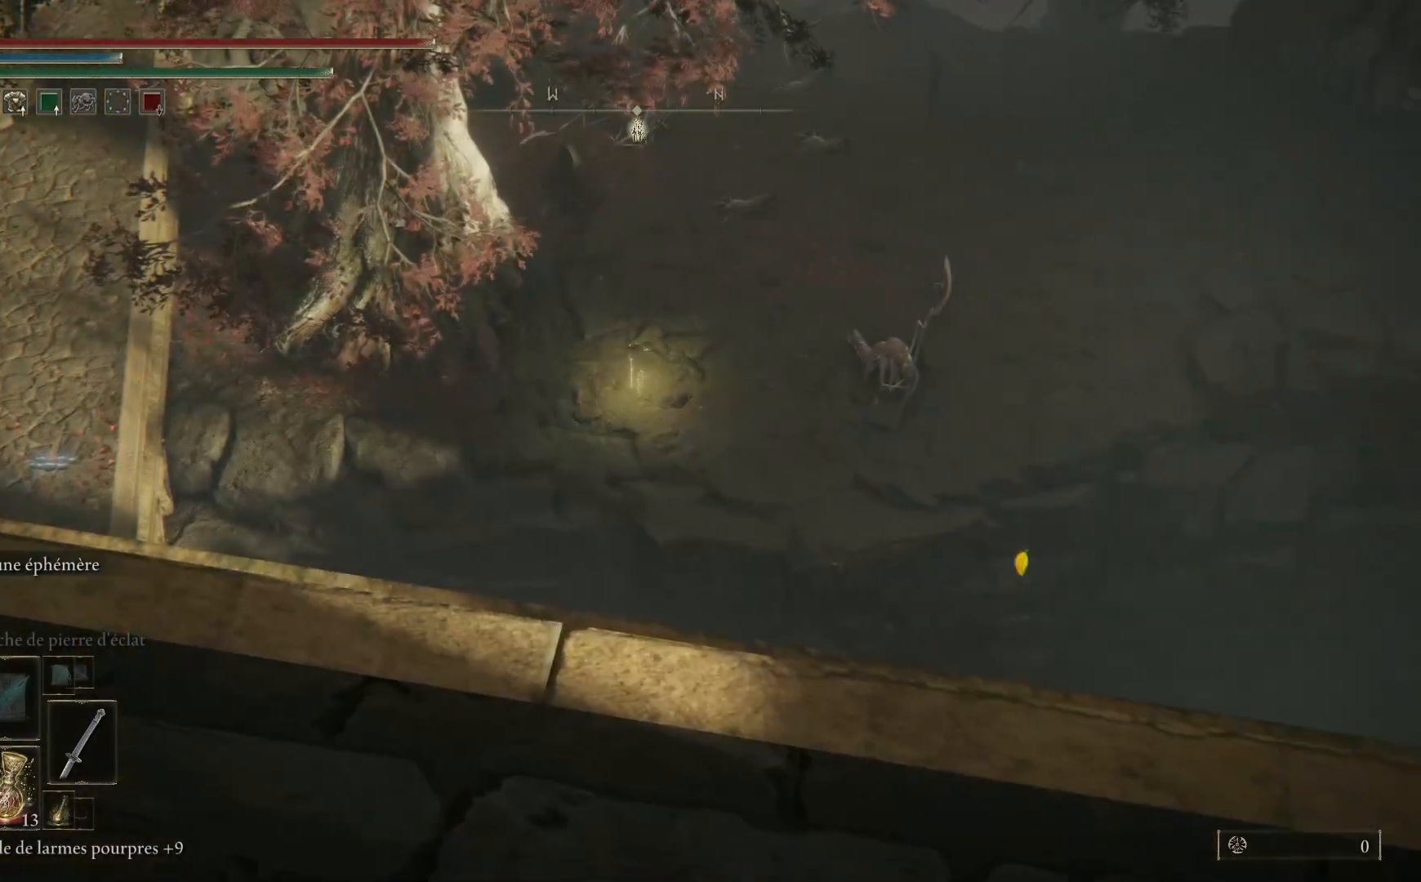
{"buttons": [], "left_stick": "up", "right_stick": "center", "events": [[67, "right_stick", "up"], [117, "right_stick", "up-right"], [250, "right_stick", "center"], [450, "left_stick", "up"]]}
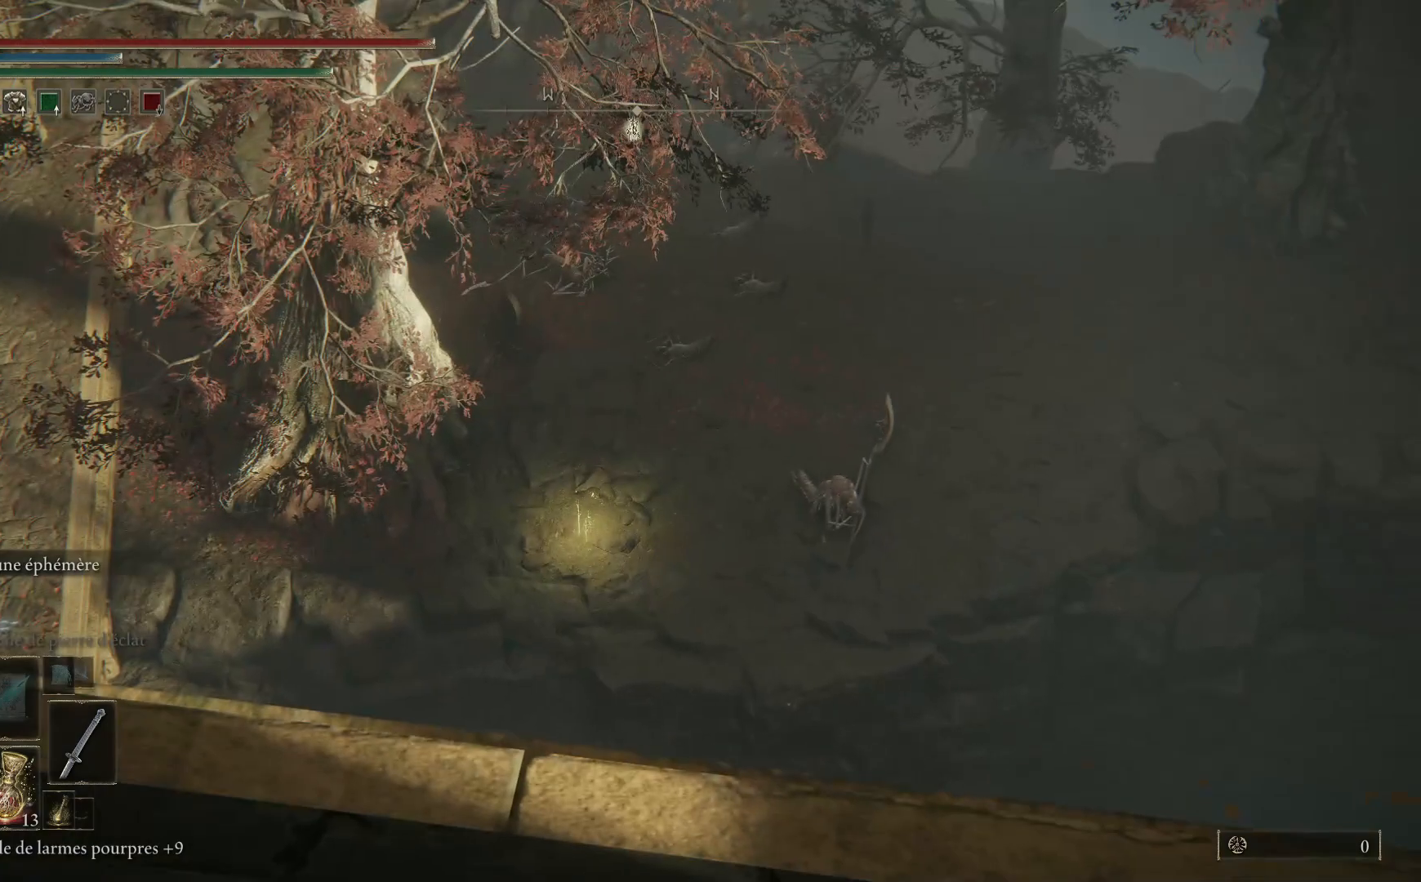
{"buttons": [], "left_stick": "up", "right_stick": "center", "events": [[117, "left_stick", "center"], [200, "right_stick", "down-left"], [317, "right_stick", "center"], [417, "left_stick", "up"]]}
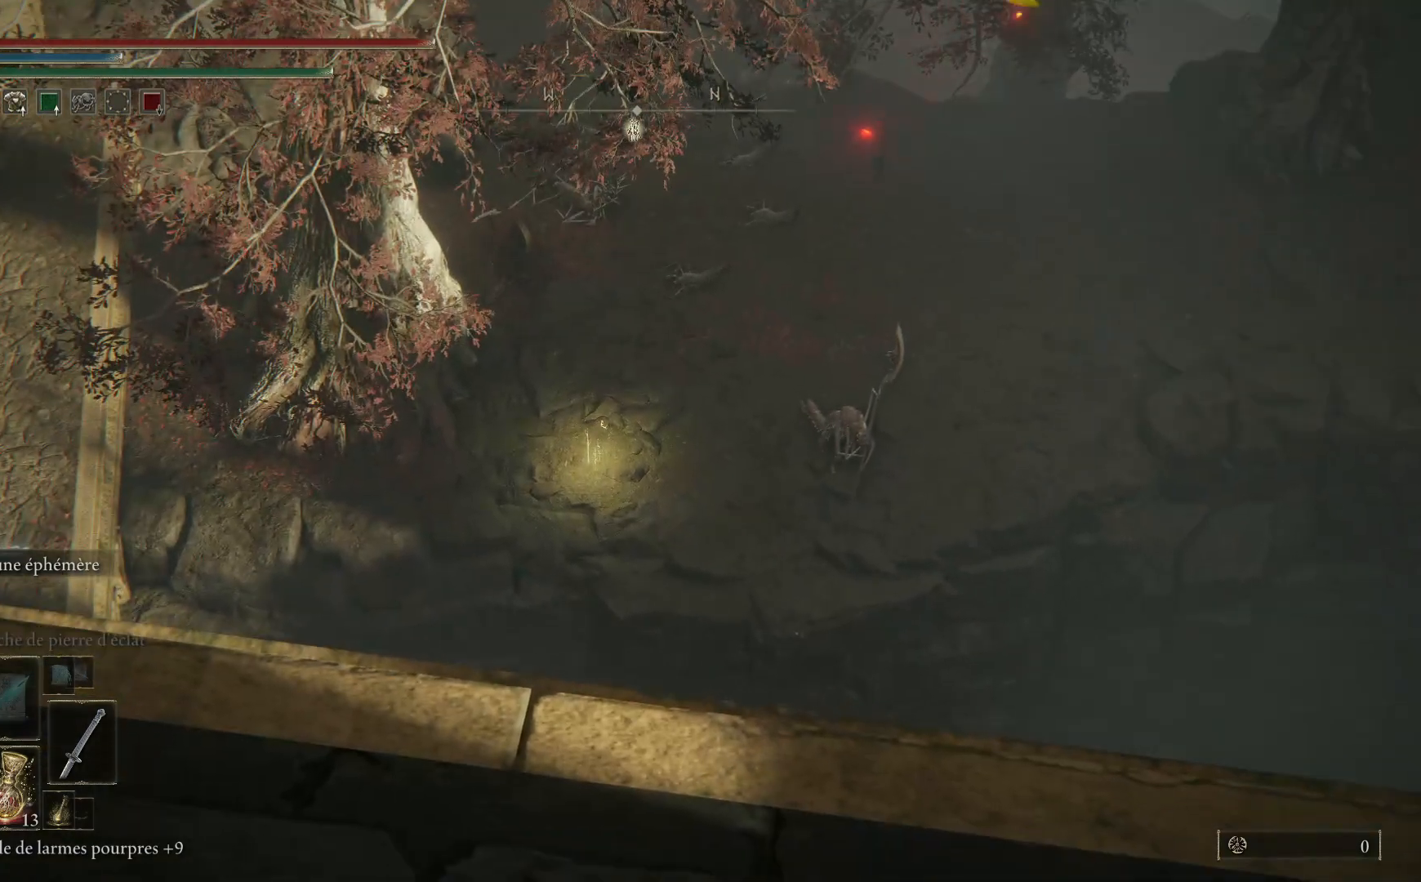
{"buttons": ["DPAD_UP"], "left_stick": "center", "right_stick": "center", "events": [[117, "left_stick", "center"], [433, "DPAD_UP", "down"]]}
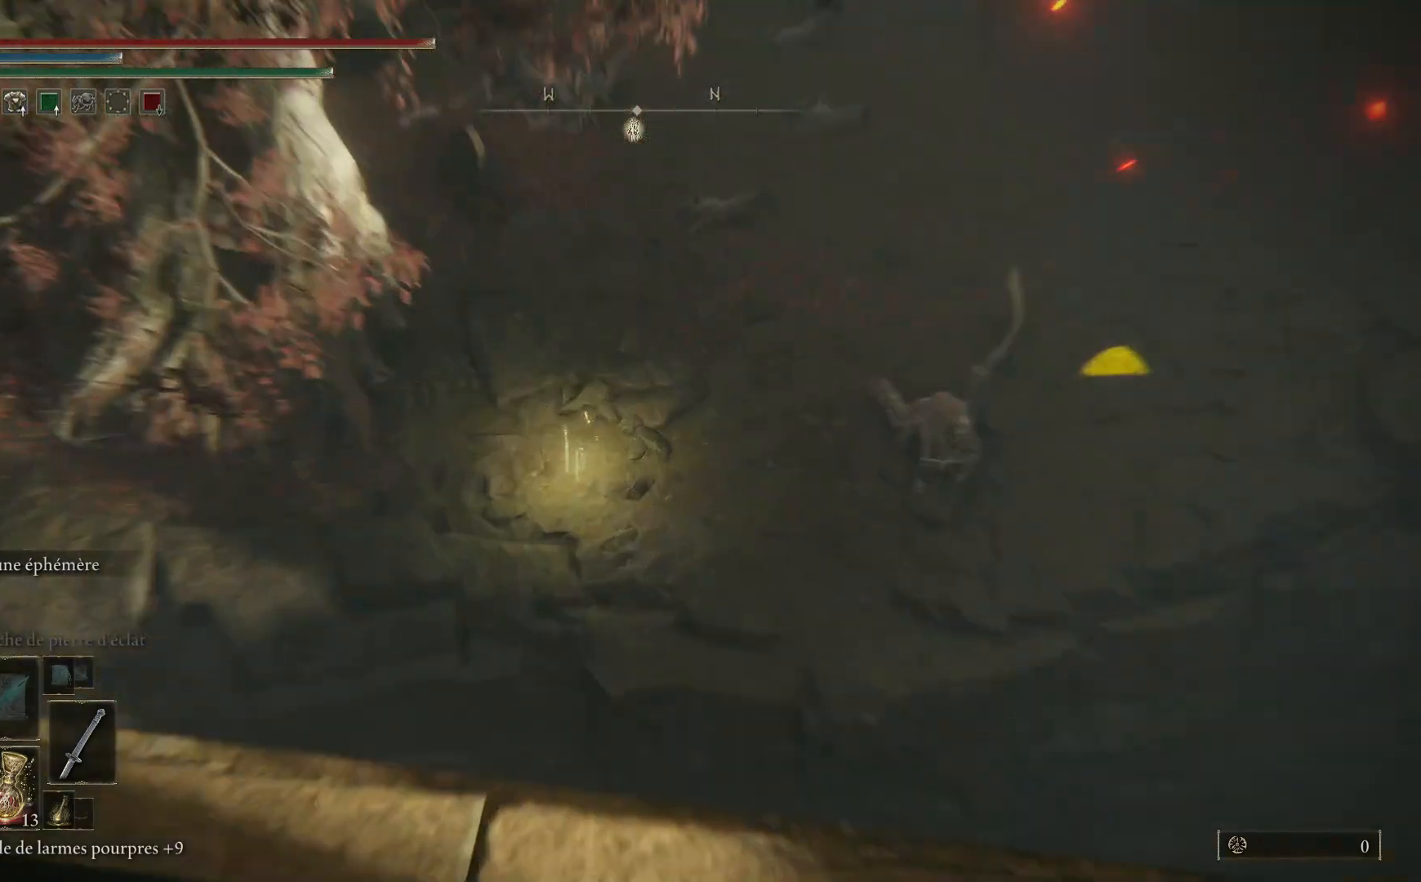
{"buttons": [], "left_stick": "center", "right_stick": "center", "events": [[50, "DPAD_UP", "up"], [217, "DPAD_UP", "down"], [350, "DPAD_UP", "up"]]}
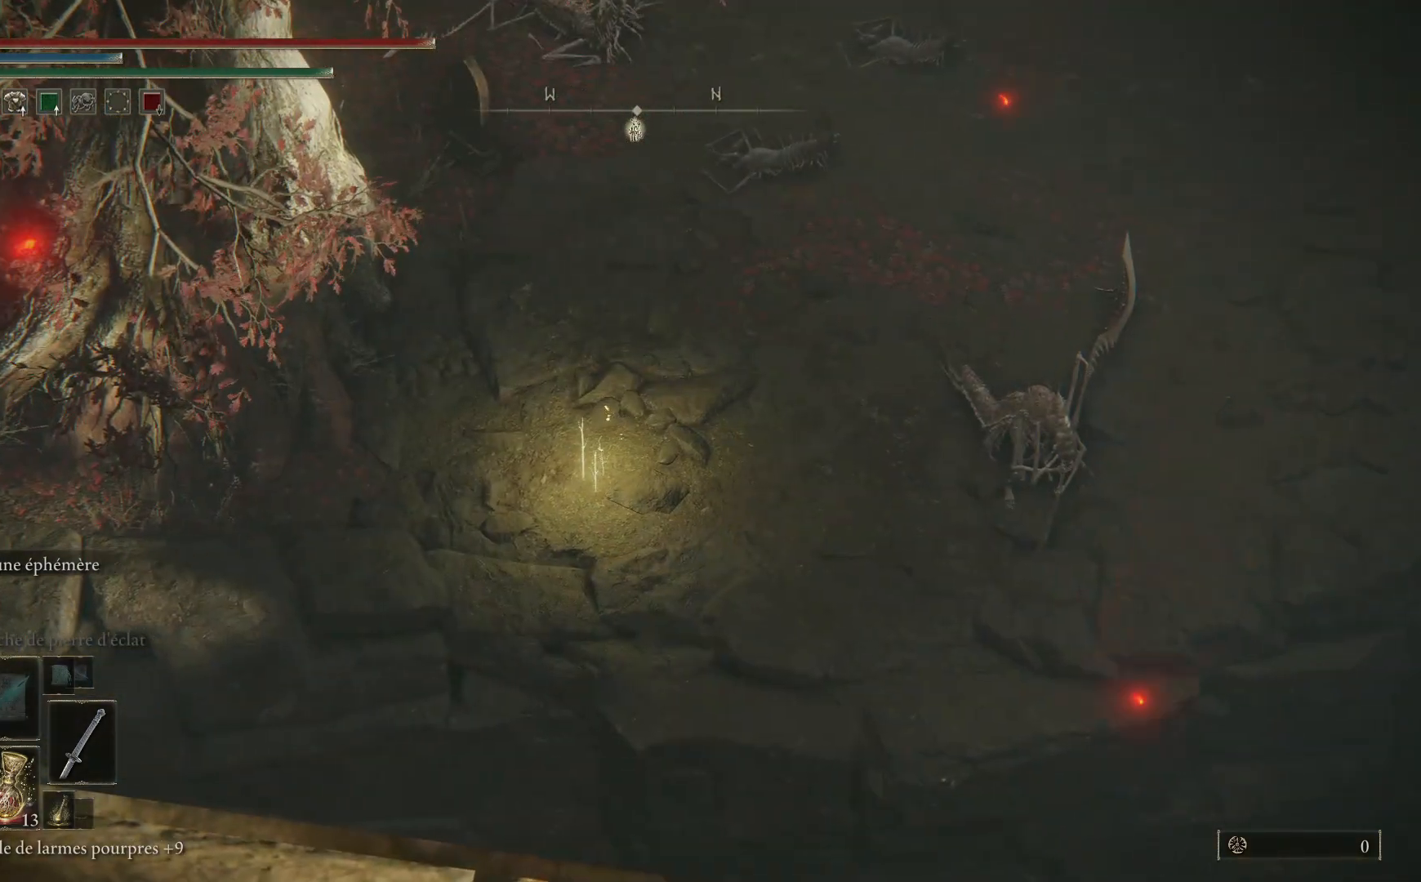
{"buttons": [], "left_stick": "center", "right_stick": "center", "events": []}
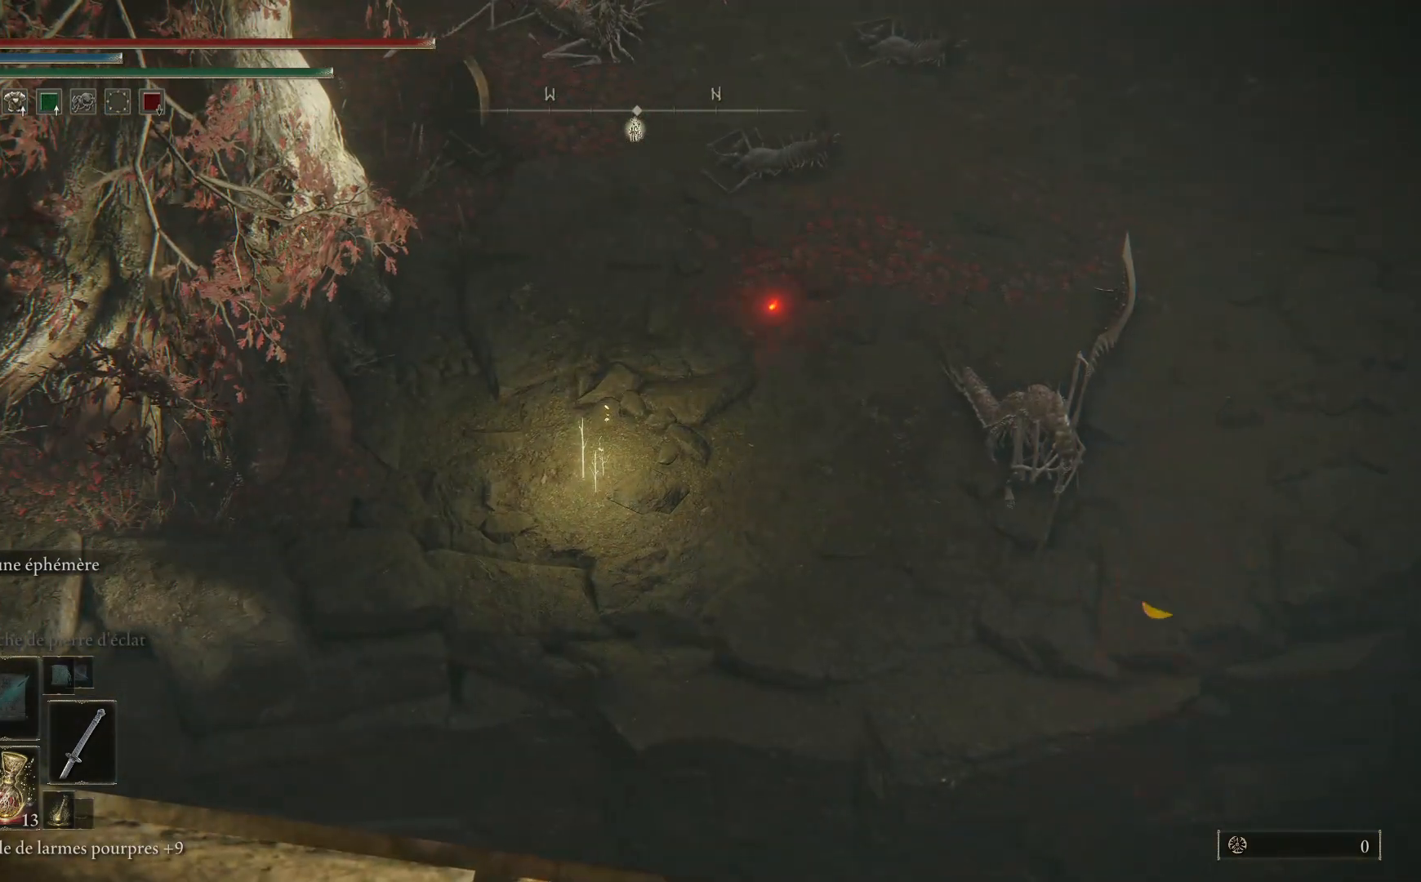
{"buttons": [], "left_stick": "center", "right_stick": "left", "events": [[100, "right_stick", "up-left"], [400, "right_stick", "left"]]}
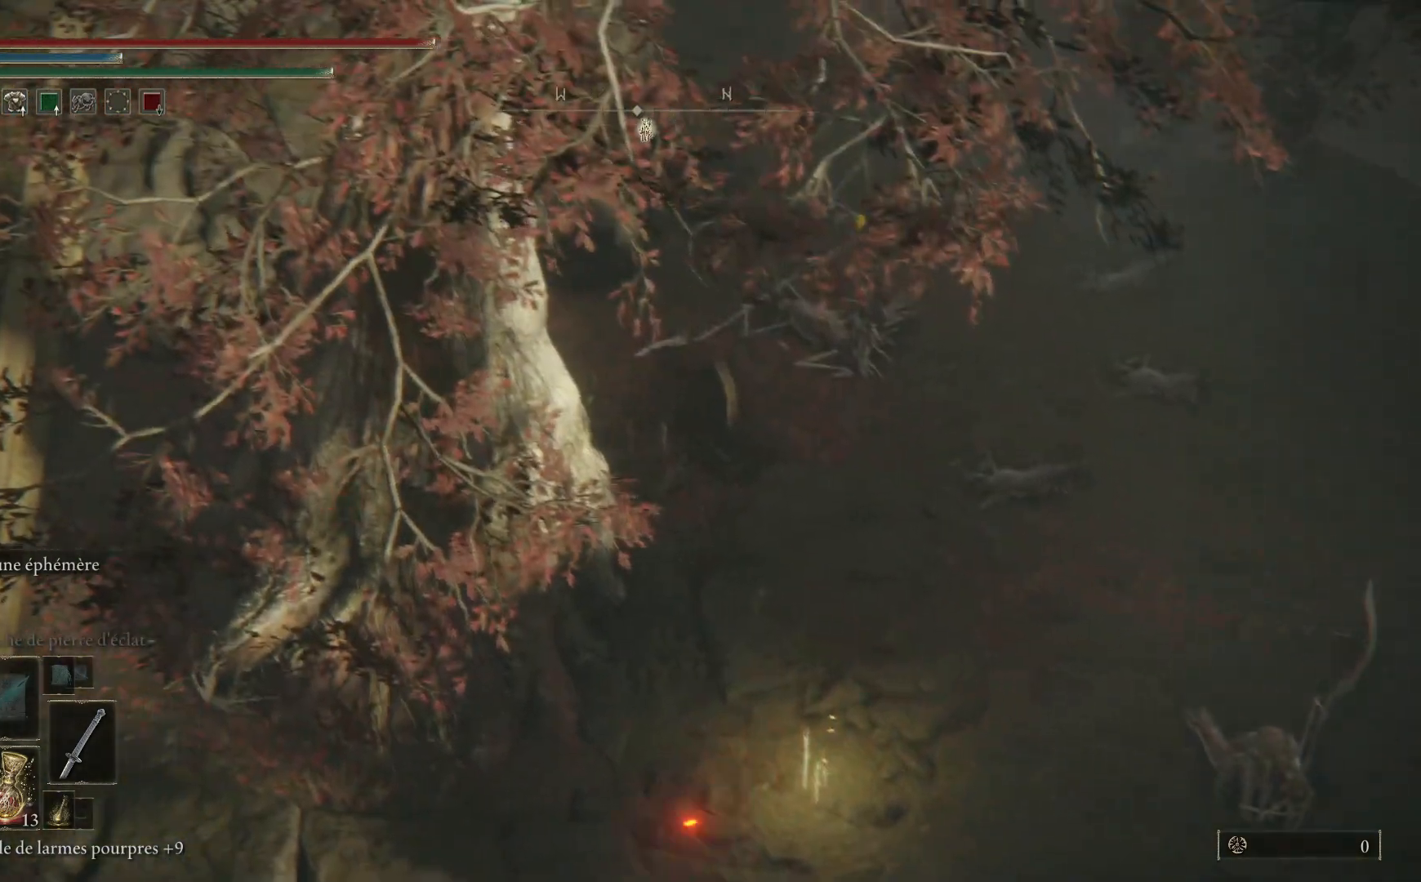
{"buttons": [], "left_stick": "center", "right_stick": "left", "events": [[267, "DPAD_DOWN", "down"], [433, "DPAD_DOWN", "up"]]}
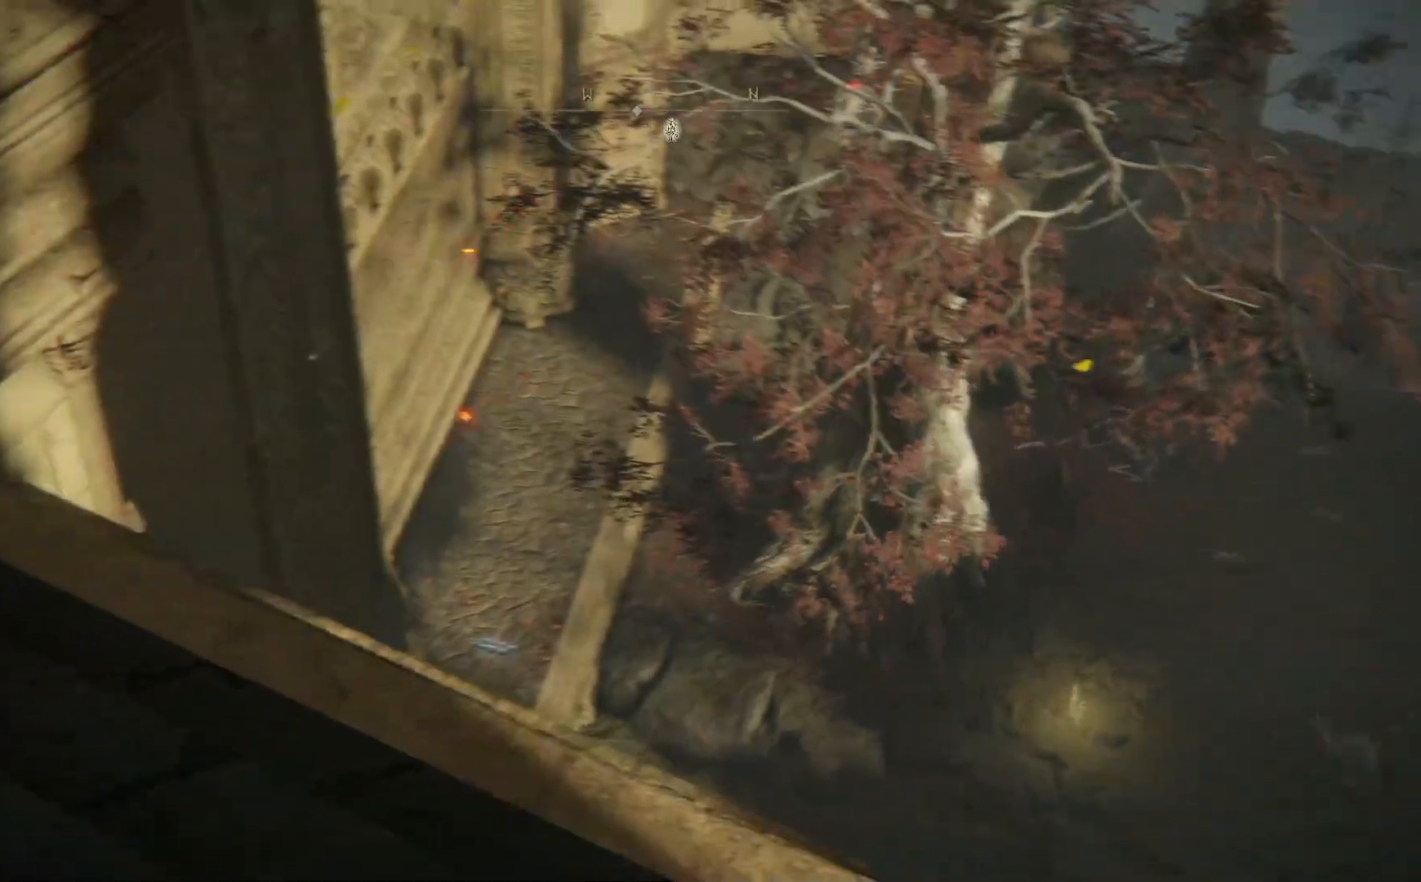
{"buttons": [], "left_stick": "center", "right_stick": "right", "events": [[150, "right_stick", "up"], [200, "right_stick", "up-right"], [333, "right_stick", "right"]]}
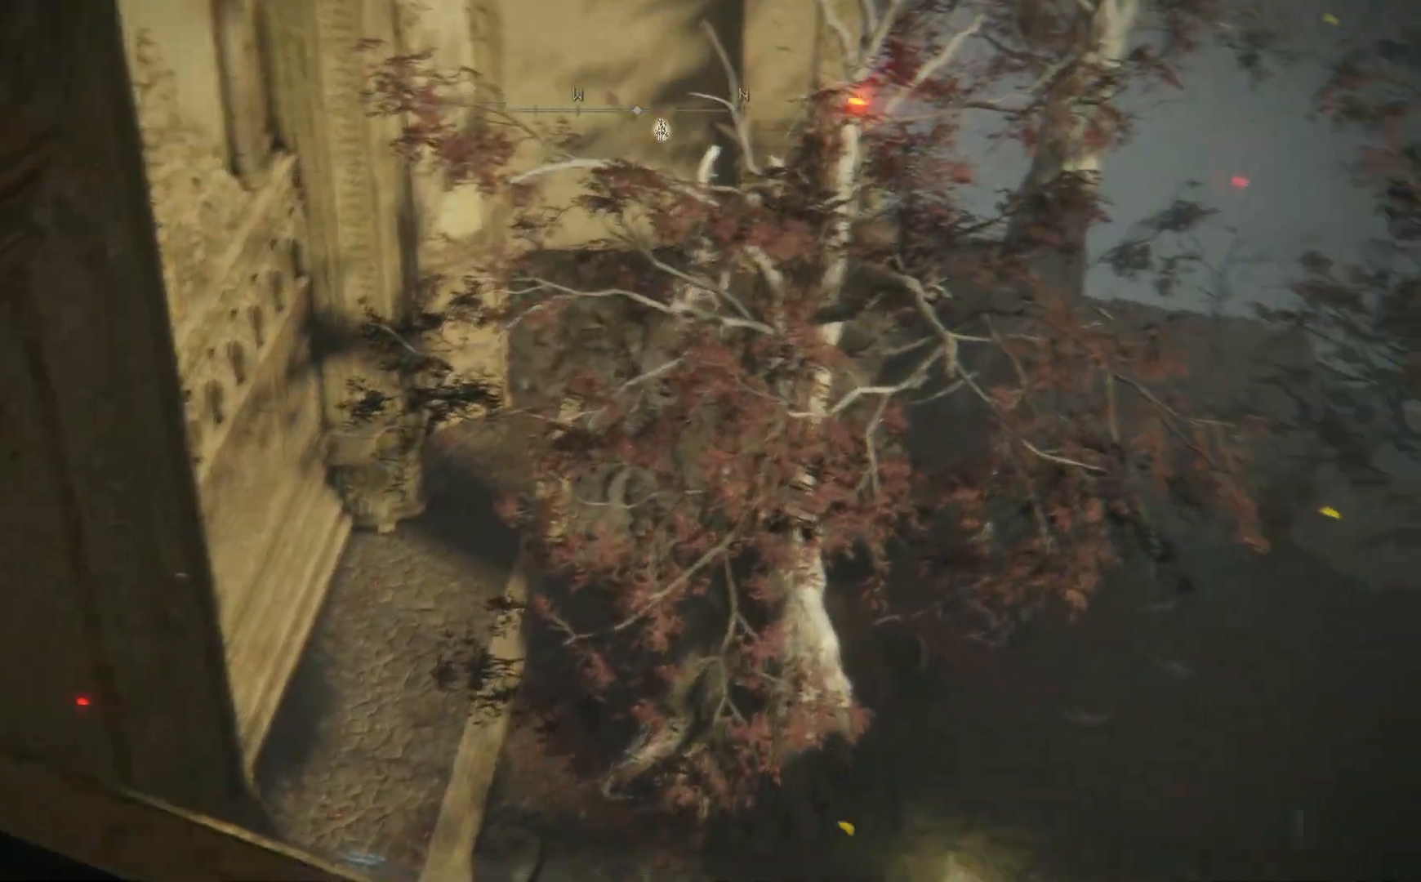
{"buttons": [], "left_stick": "center", "right_stick": "right", "events": []}
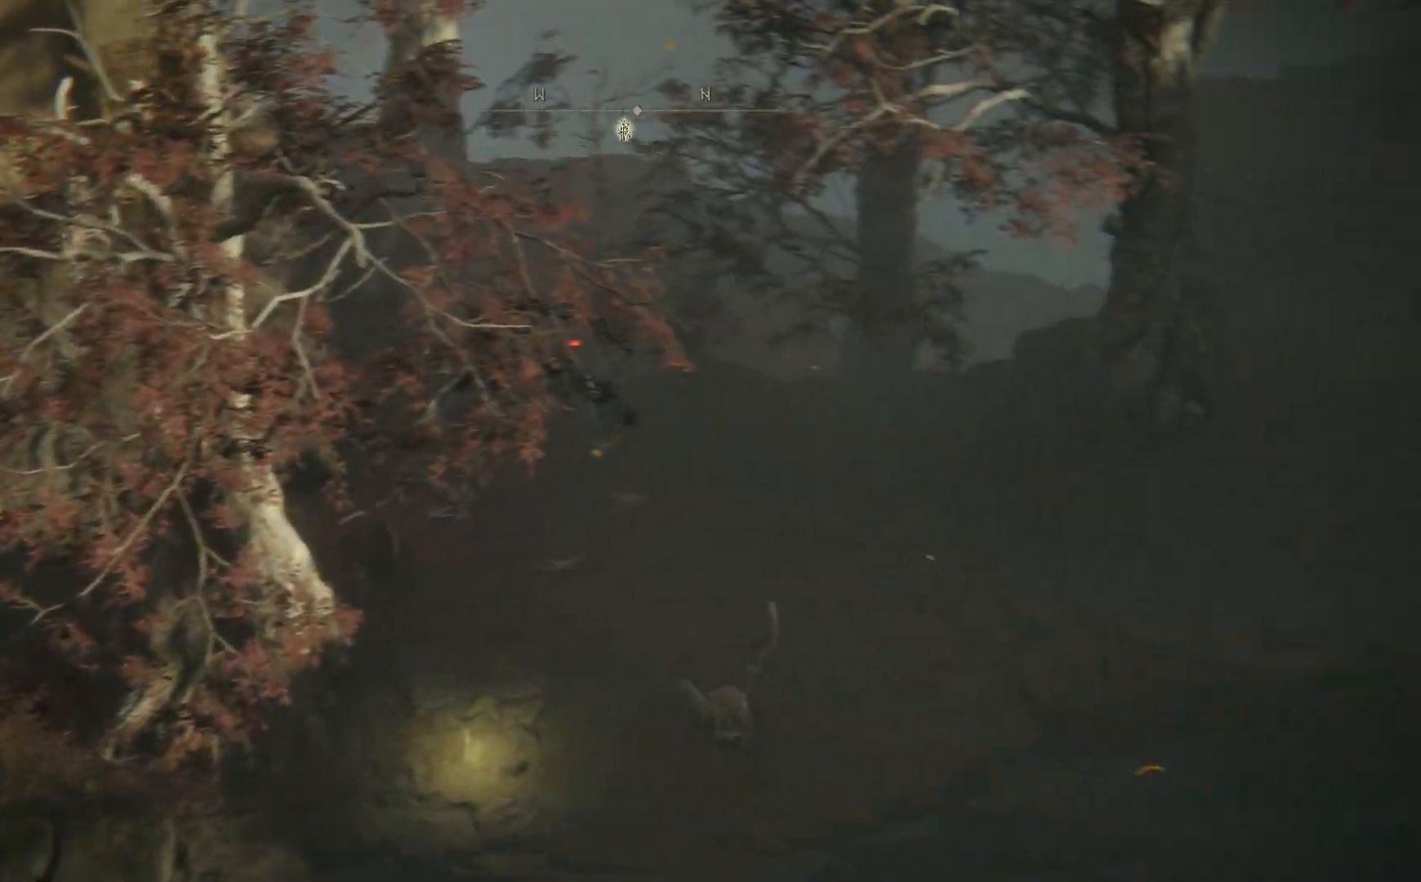
{"buttons": [], "left_stick": "center", "right_stick": "up-right", "events": [[133, "right_stick", "up-right"]]}
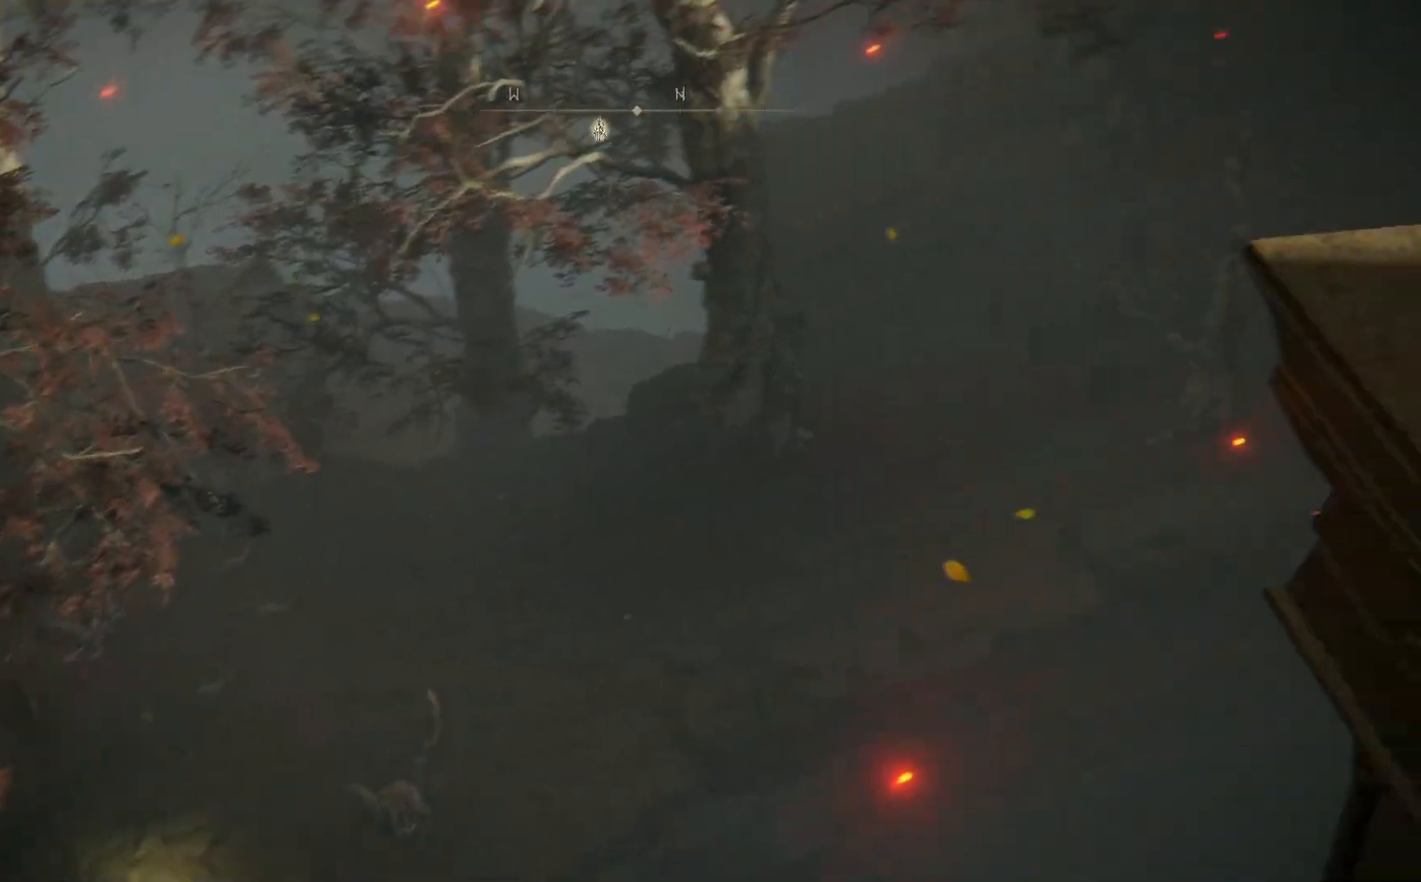
{"buttons": [], "left_stick": "center", "right_stick": "center", "events": [[417, "right_stick", "center"]]}
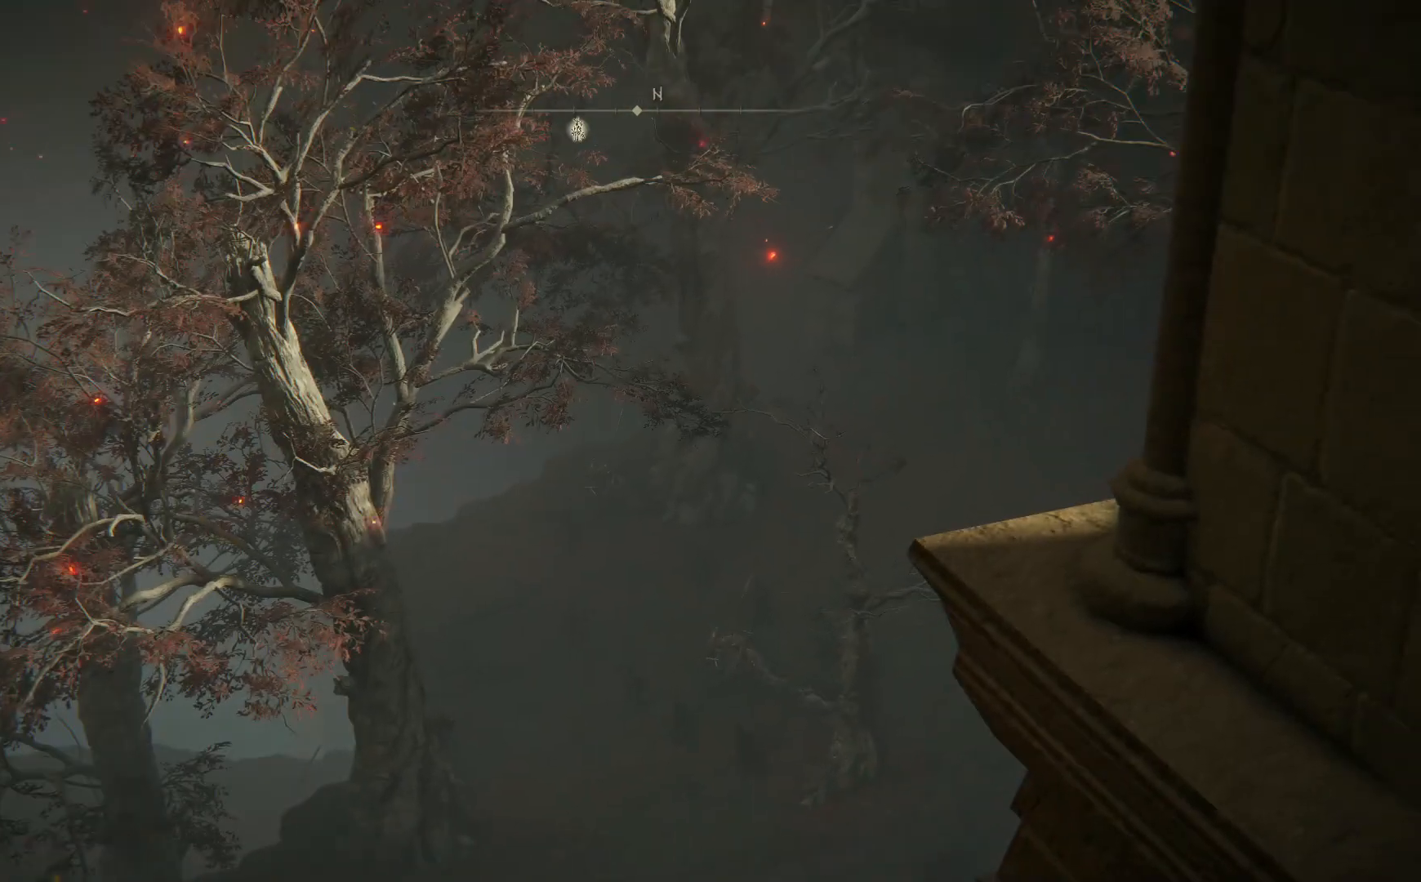
{"buttons": [], "left_stick": "center", "right_stick": "center", "events": [[167, "B", "down"], [250, "B", "up"]]}
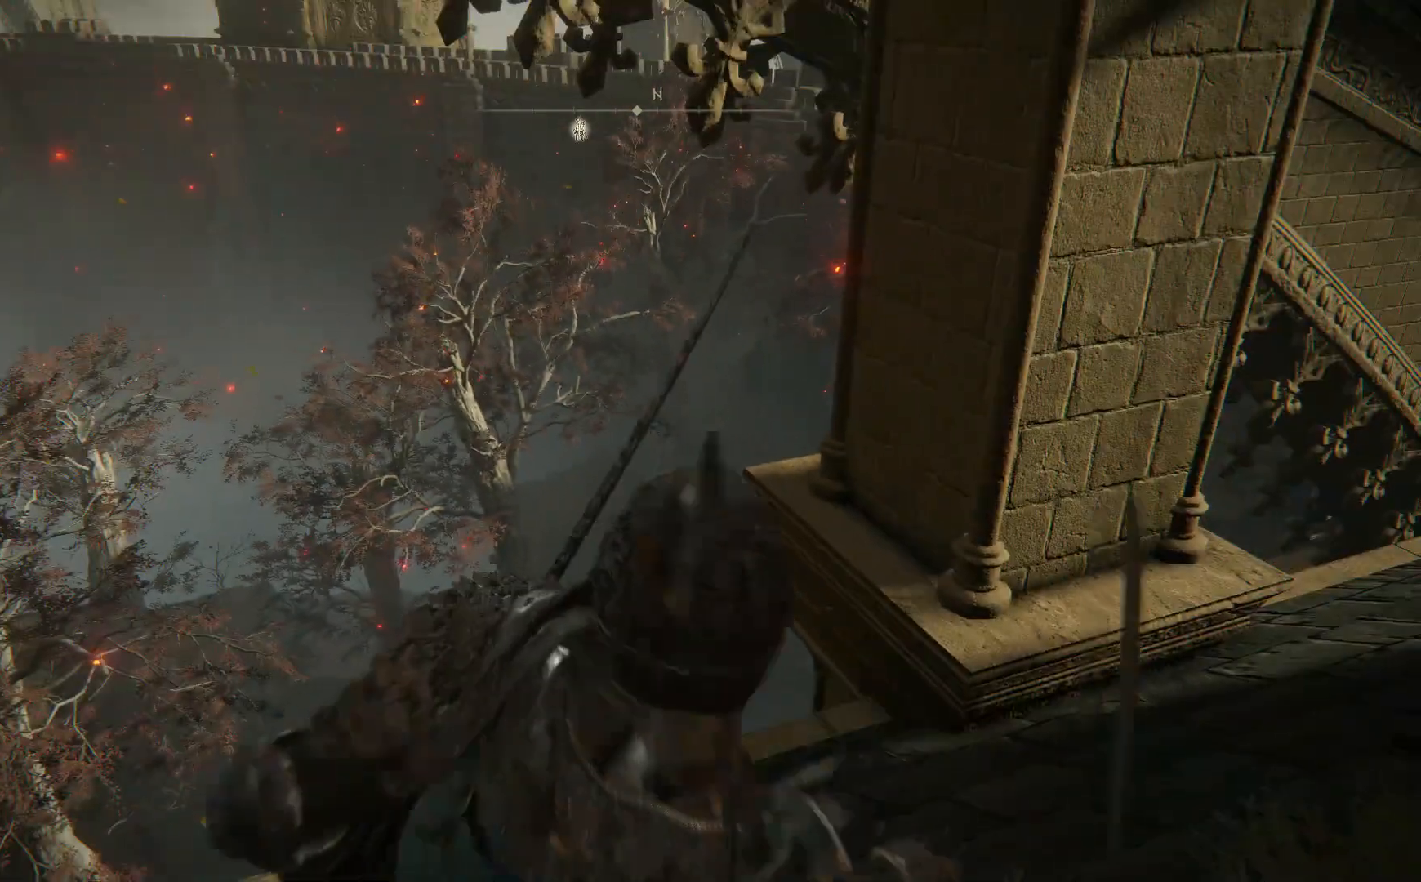
{"buttons": [], "left_stick": "up", "right_stick": "center", "events": [[17, "right_stick", "right"], [150, "left_stick", "right"], [383, "left_stick", "up-right"], [450, "right_stick", "center"], [500, "left_stick", "up"]]}
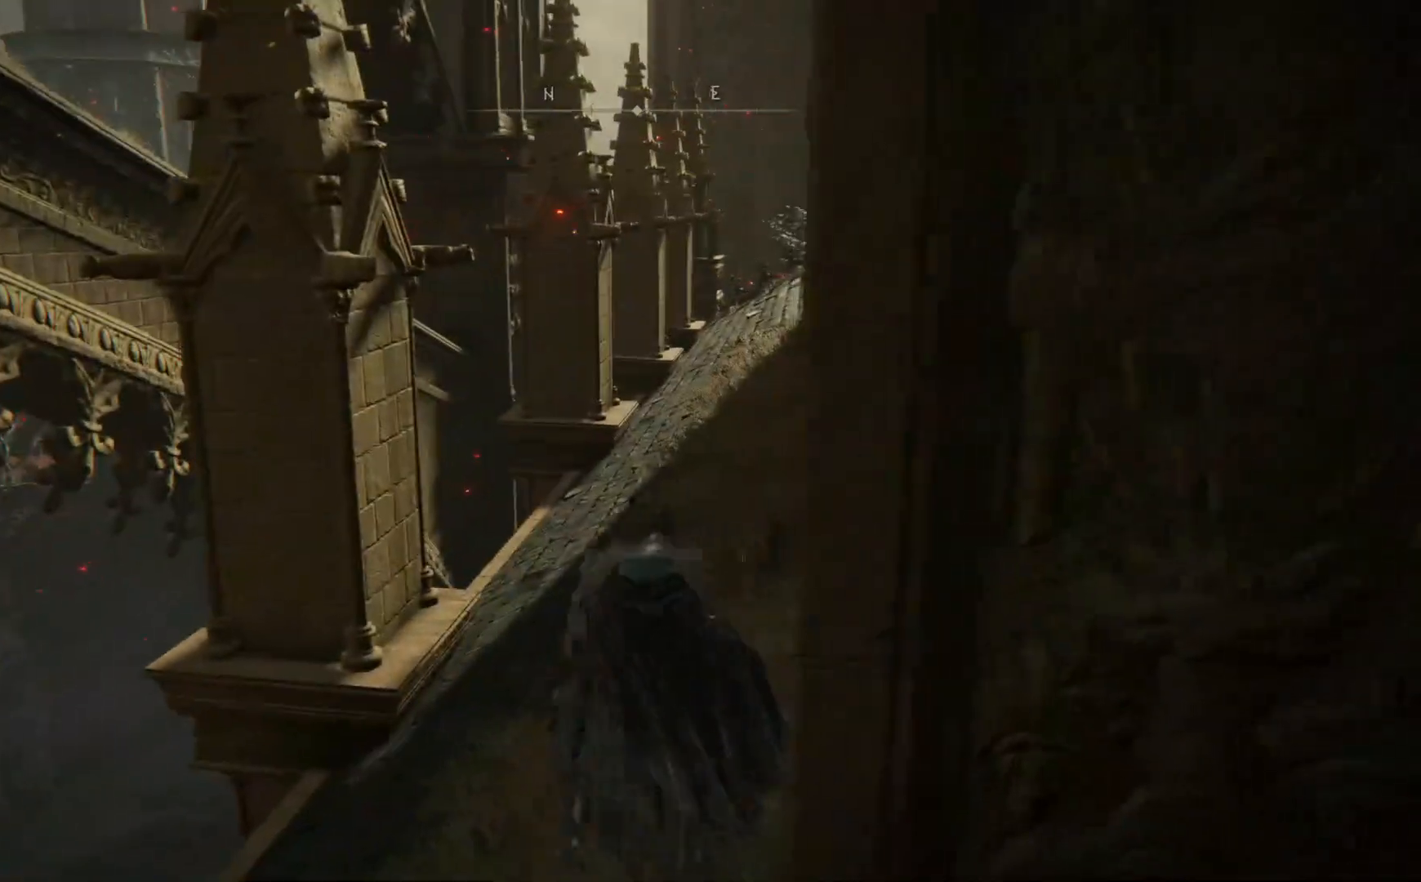
{"buttons": [], "left_stick": "up", "right_stick": "center", "events": [[350, "right_stick", "right"], [450, "right_stick", "center"]]}
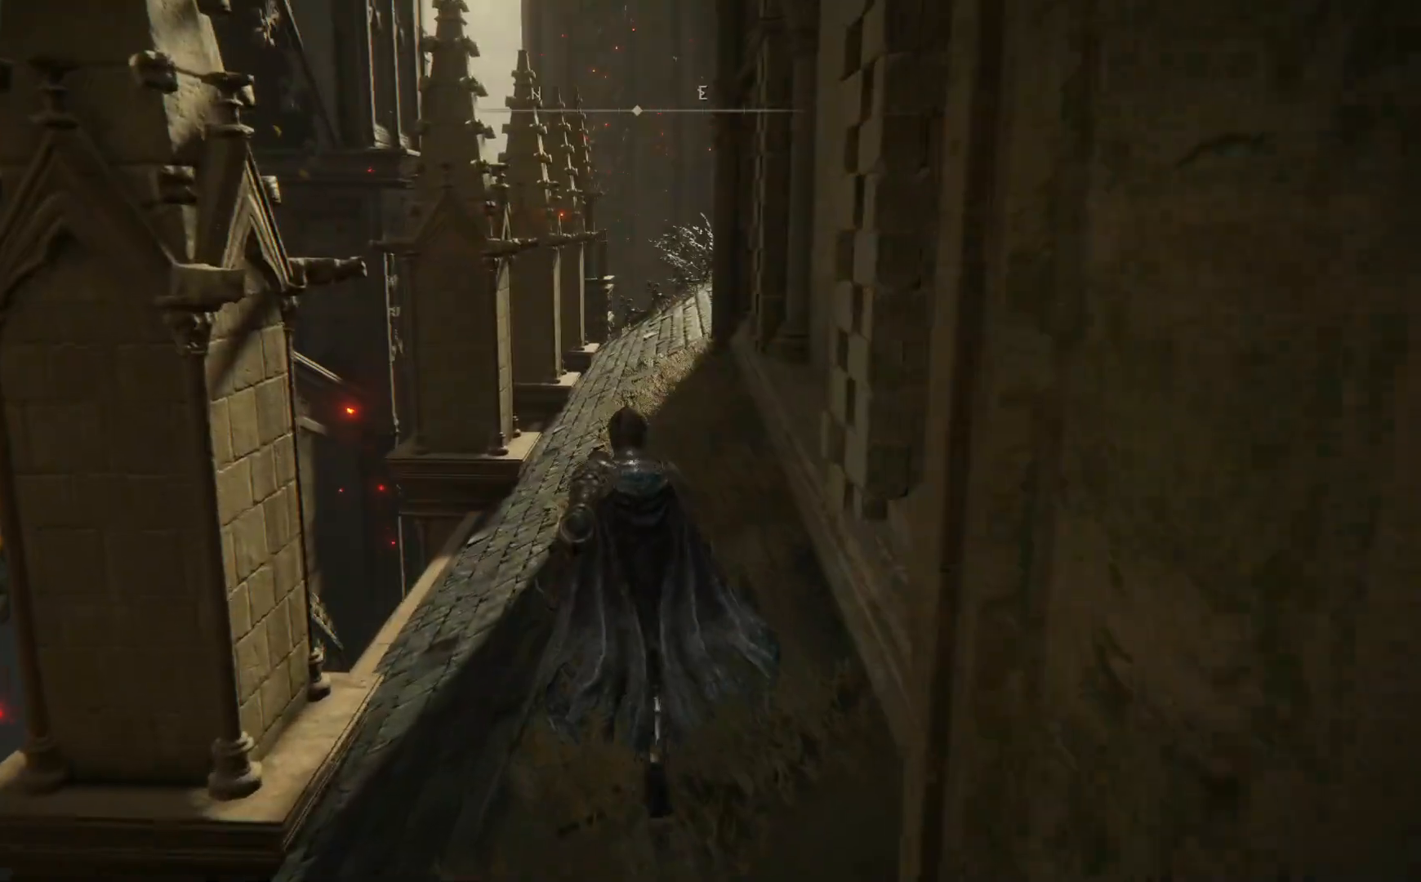
{"buttons": ["B"], "left_stick": "up", "right_stick": "center", "events": [[50, "B", "down"]]}
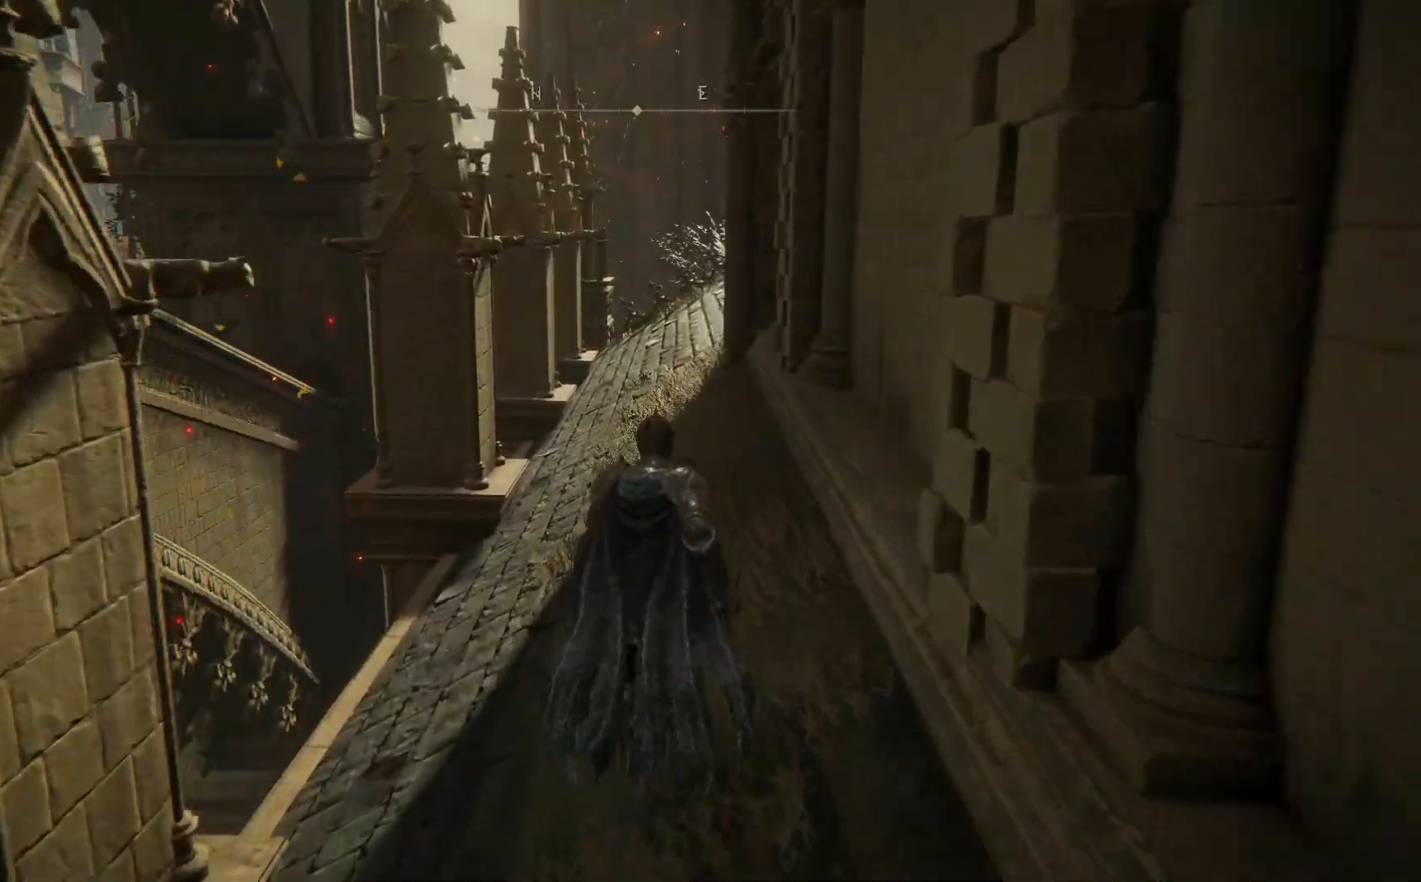
{"buttons": ["B"], "left_stick": "up", "right_stick": "center", "events": []}
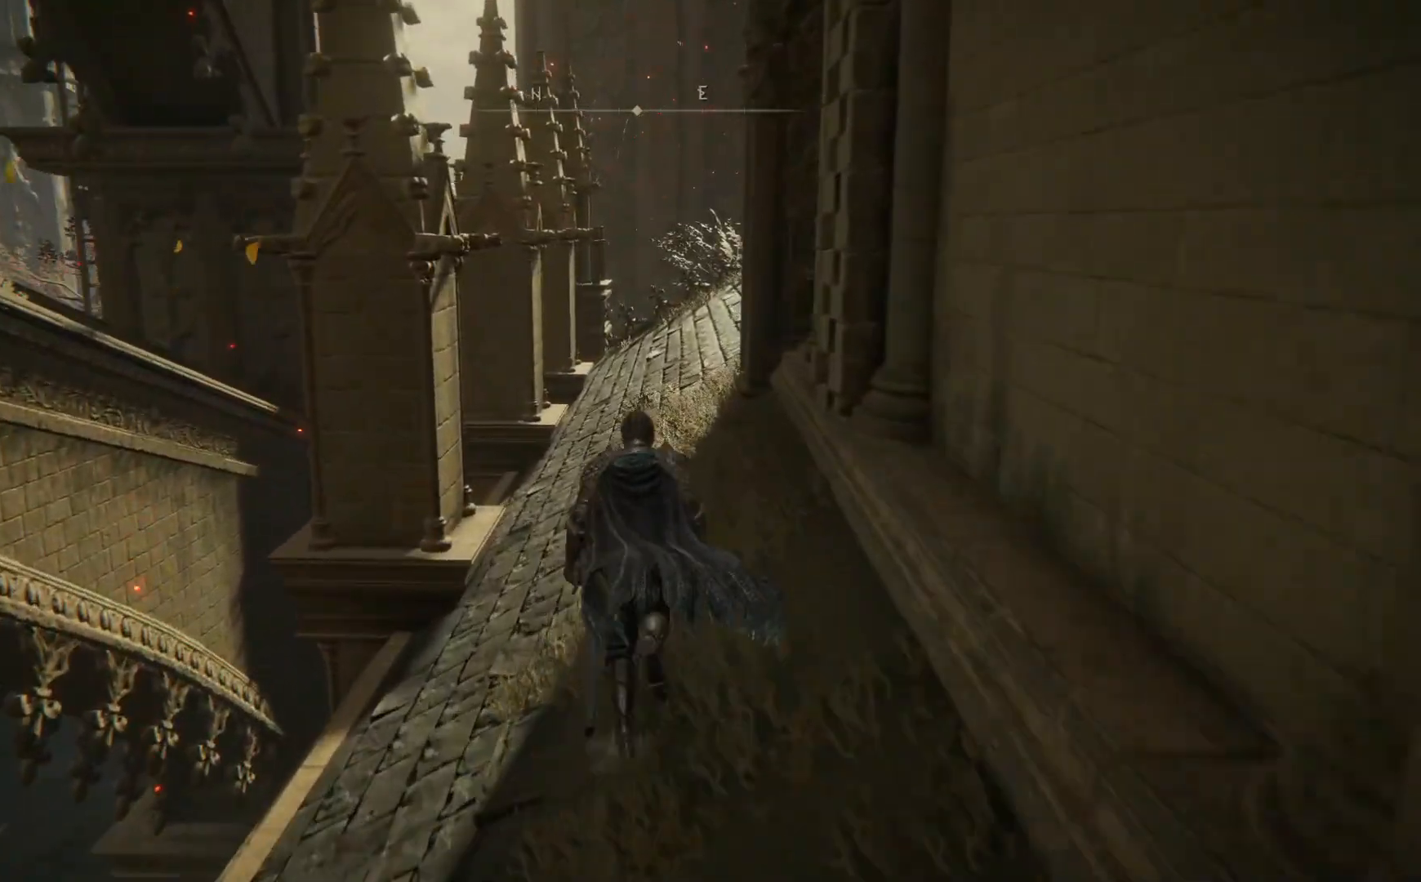
{"buttons": ["B"], "left_stick": "up", "right_stick": "center", "events": []}
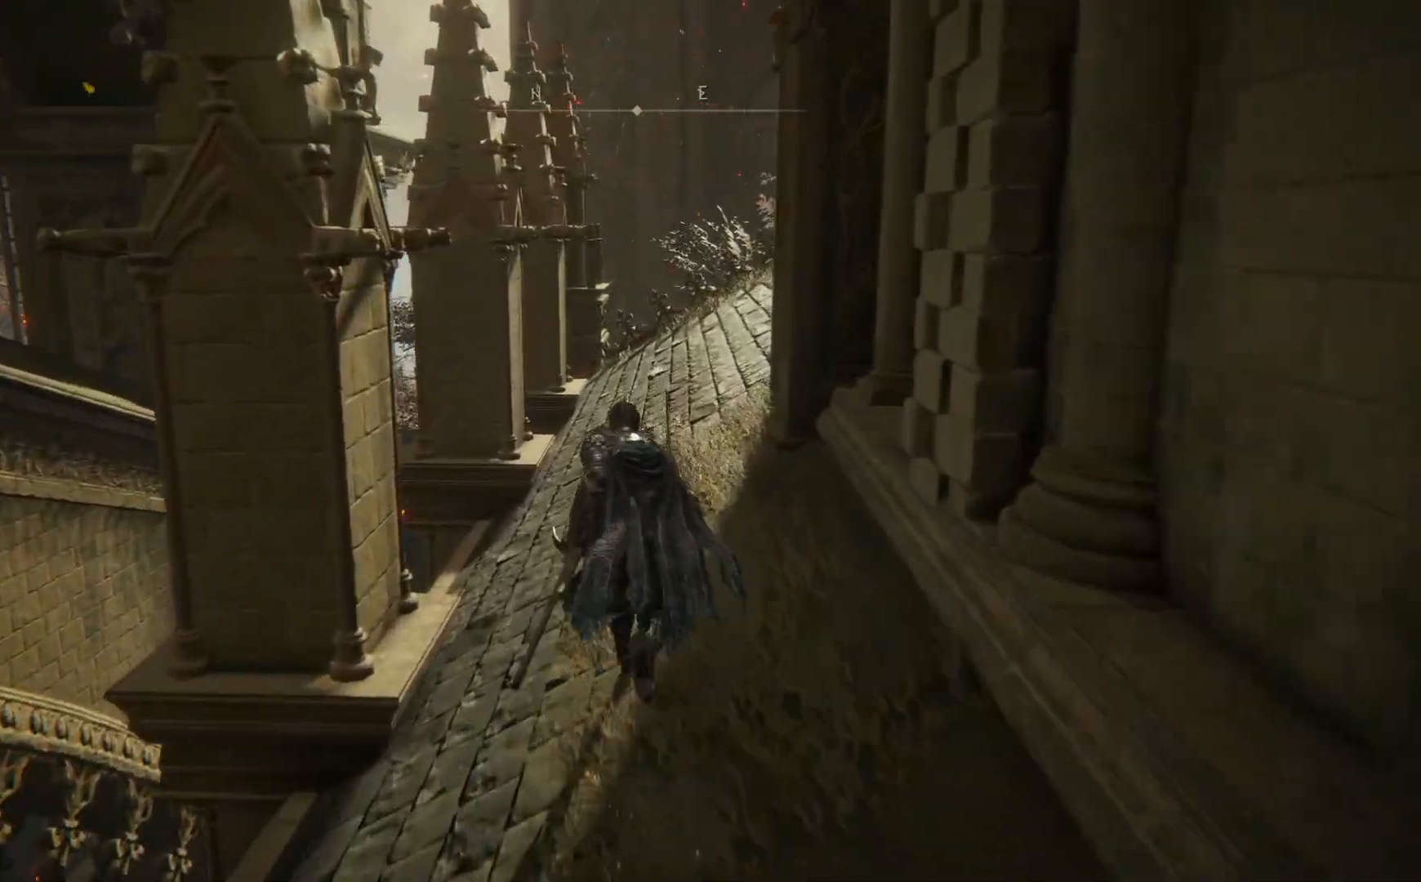
{"buttons": ["A", "B"], "left_stick": "up", "right_stick": "center", "events": [[300, "A", "down"]]}
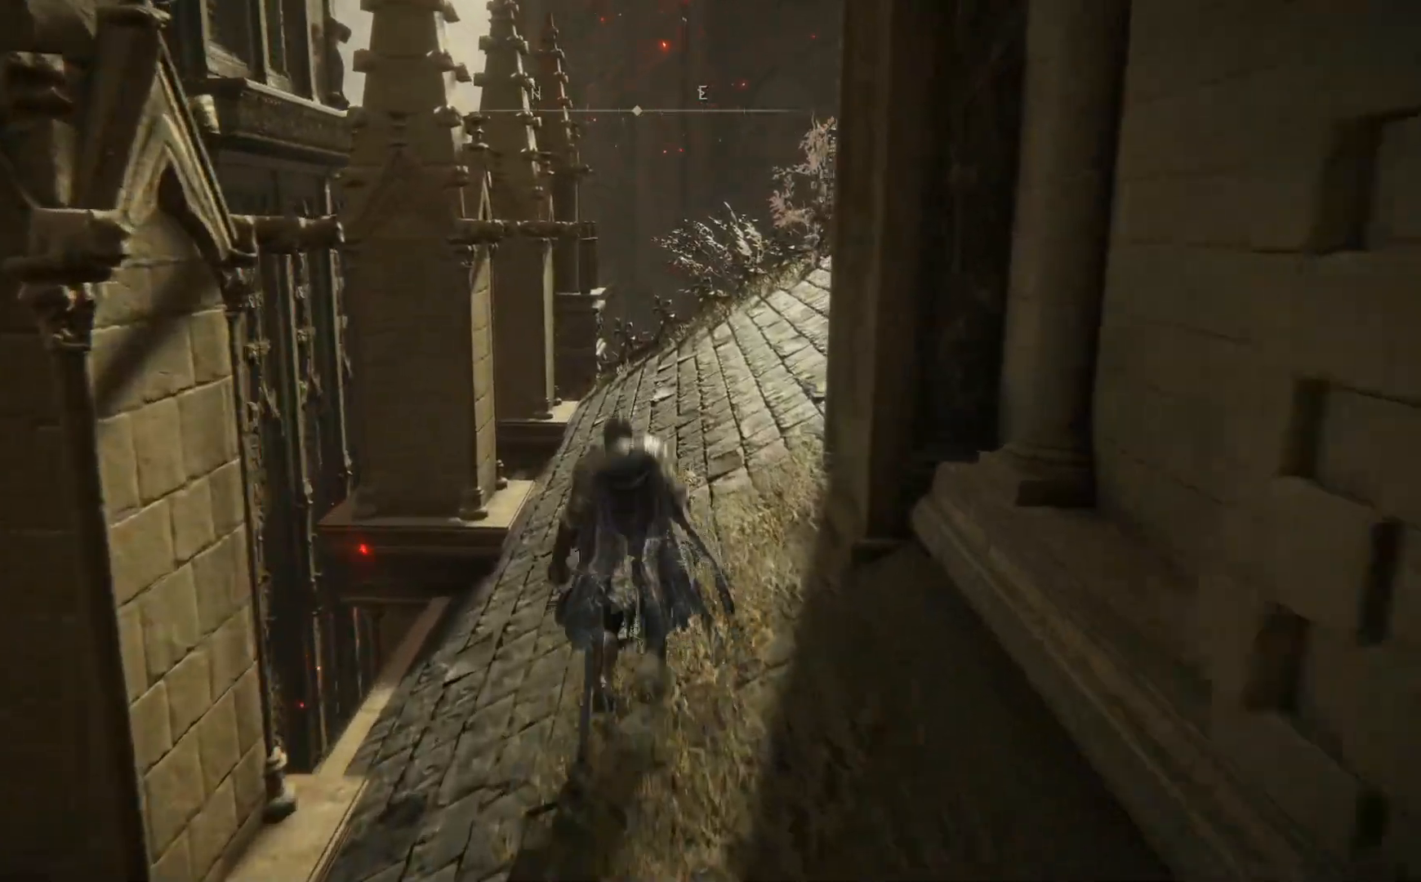
{"buttons": [], "left_stick": "up", "right_stick": "right", "events": [[83, "A", "up"], [183, "B", "up"], [433, "right_stick", "right"]]}
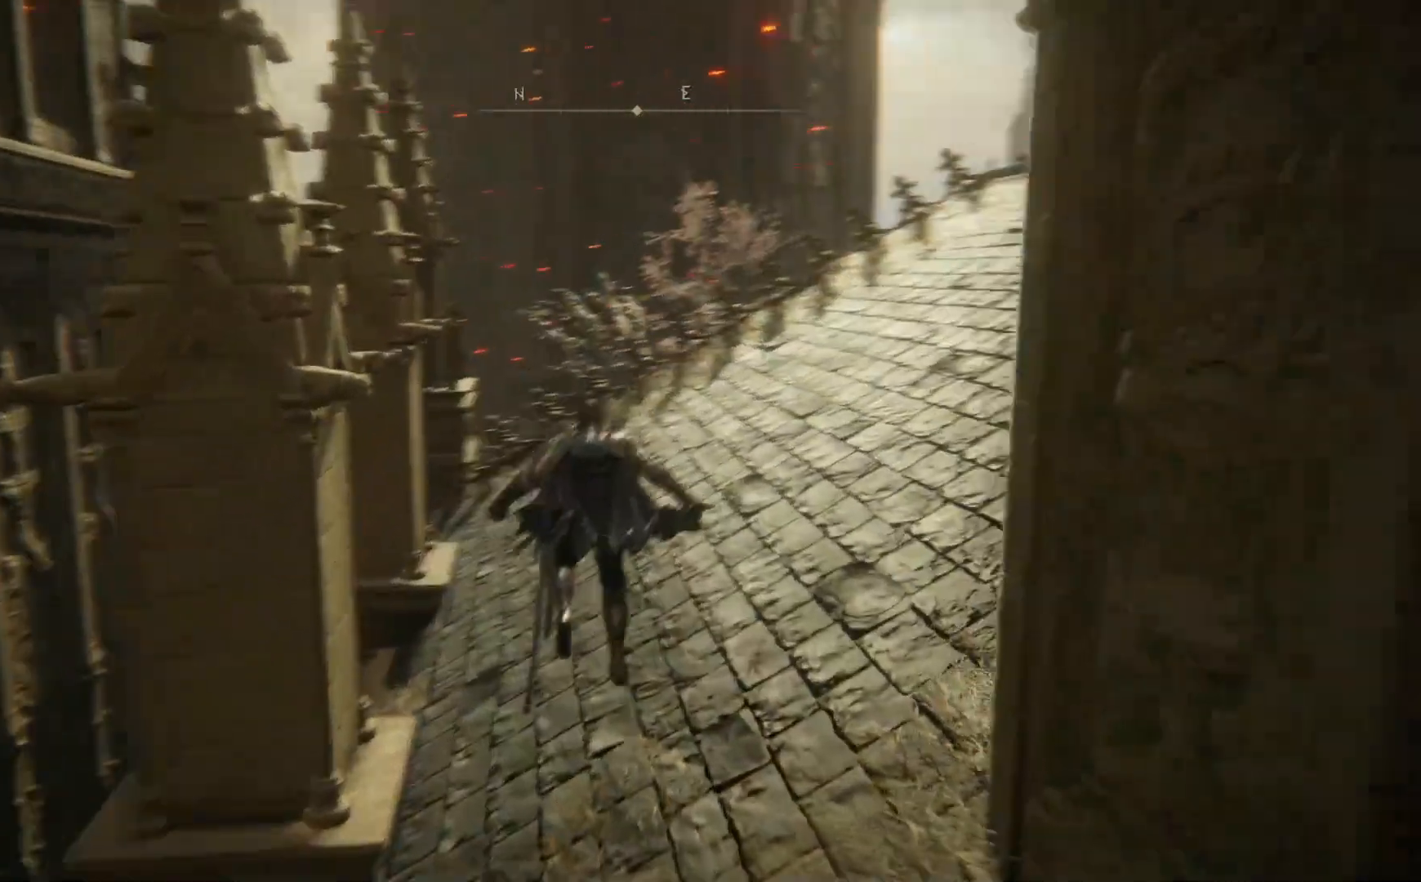
{"buttons": [], "left_stick": "up", "right_stick": "right", "events": []}
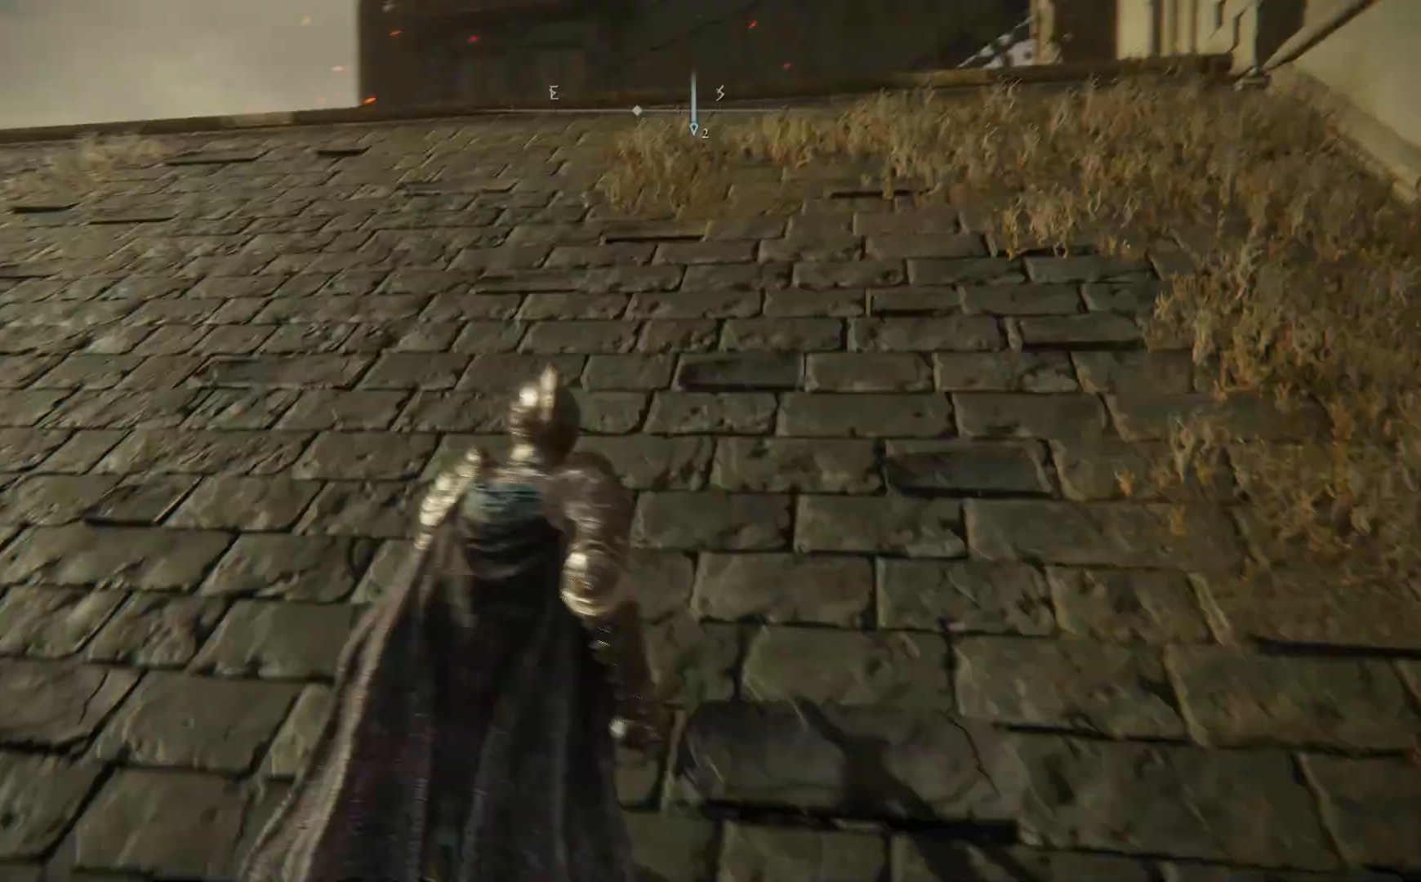
{"buttons": [], "left_stick": "up", "right_stick": "down-right", "events": [[67, "right_stick", "center"], [383, "right_stick", "down-right"]]}
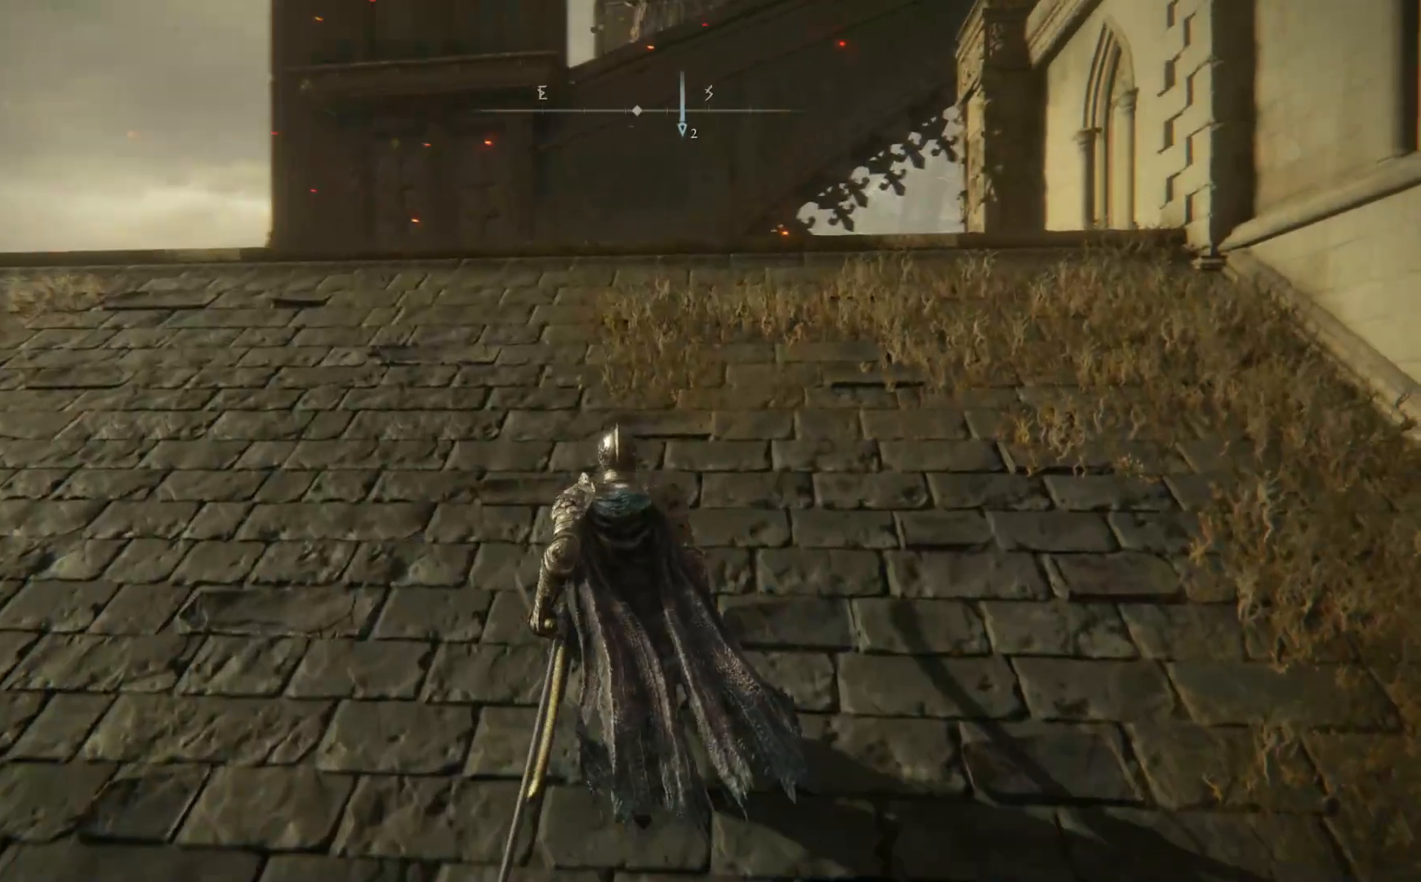
{"buttons": [], "left_stick": "up", "right_stick": "center", "events": [[383, "right_stick", "center"]]}
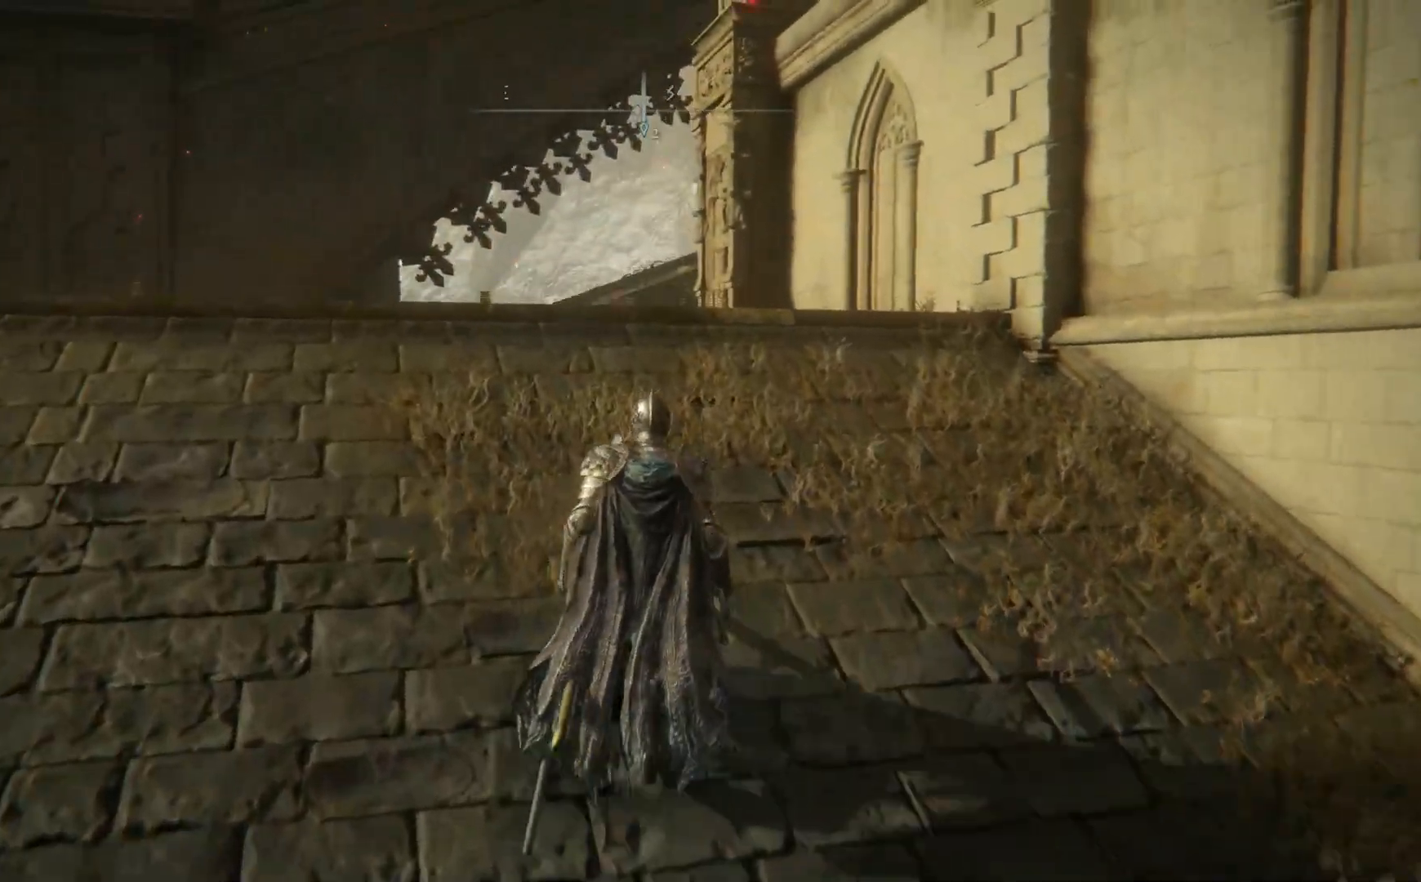
{"buttons": [], "left_stick": "up", "right_stick": "center", "events": []}